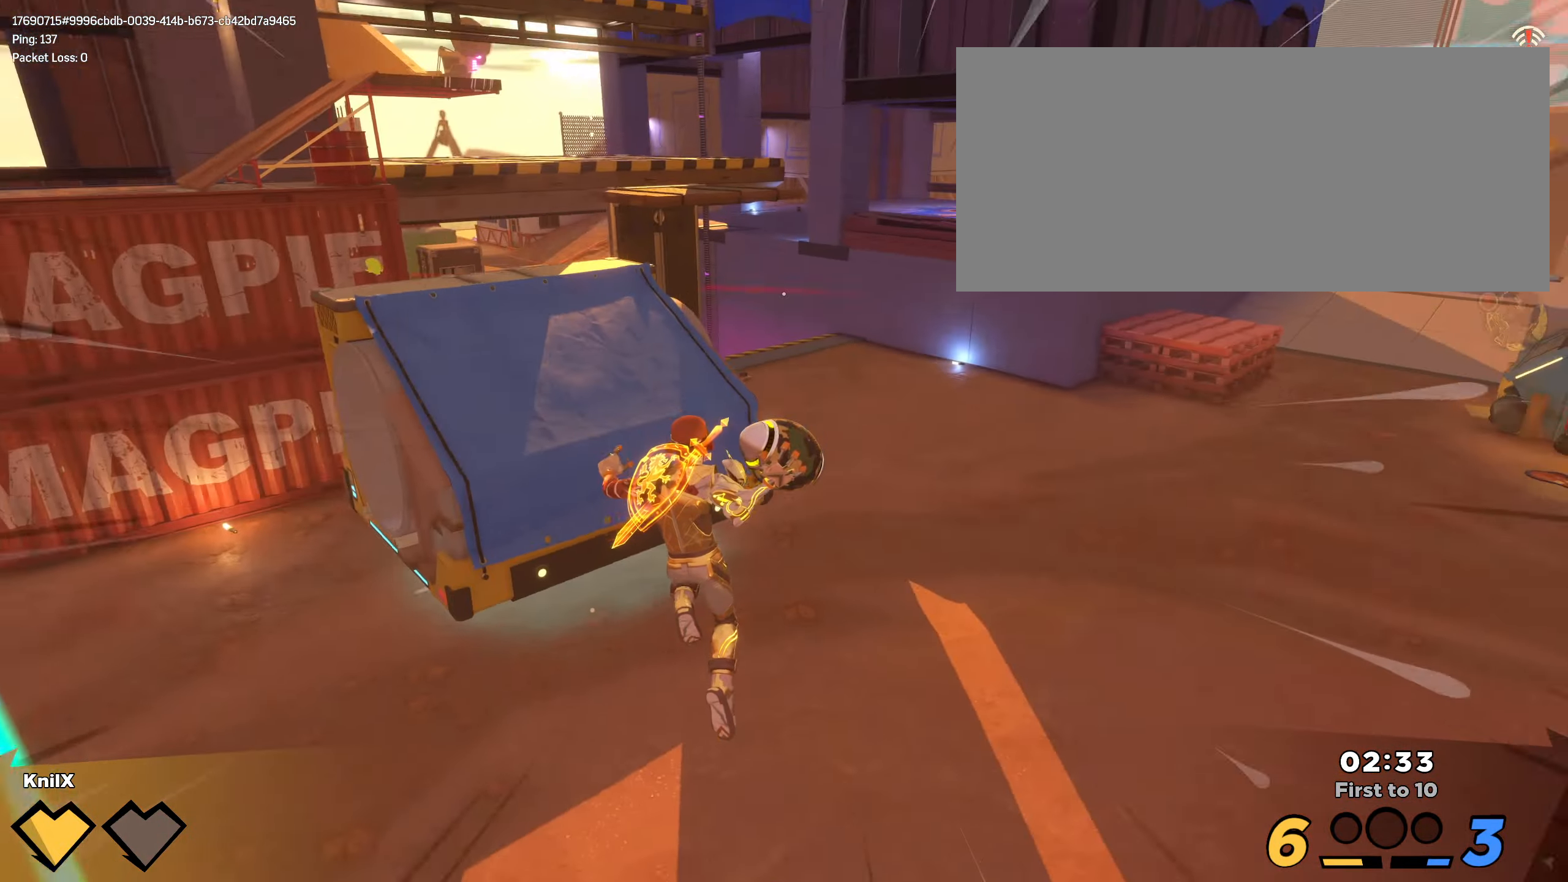
Gameplay with keyboard and mouse; each line is a JSON object with the keys and mouse buttons held at the frame after it. "events" lists presses ("down") and releases ("up") of "a", "alt", "ctrl", "d", "e", "f", "q", "r", "s", "shift", "space", "w", "mouse_left", "mouse_wheel", "mouse_right", "mouse_mb4" and "mouse_mb5" between this image and that frame as [ms after this image, input, new state], when the widget could be followed in between. "mouse_left", "mouse_wheel", "mouse_right", "mouse_mb4", "mouse_mb5" = the "left", "wheel", "right", "mb4", "mb5" buttons of the "mouse" list. No other keys are recorded. "wheel" means that the mouse wheel is clicked or scrolled. Mouse movement is not recorded.
{"keys": ["shift", "w"], "mouse": [], "events": [[17, "q", "down"], [67, "d", "down"], [133, "q", "up"], [133, "w", "up"], [183, "shift", "up"], [200, "s", "down"], [300, "shift", "down"], [333, "s", "up"], [383, "w", "down"], [500, "d", "up"]]}
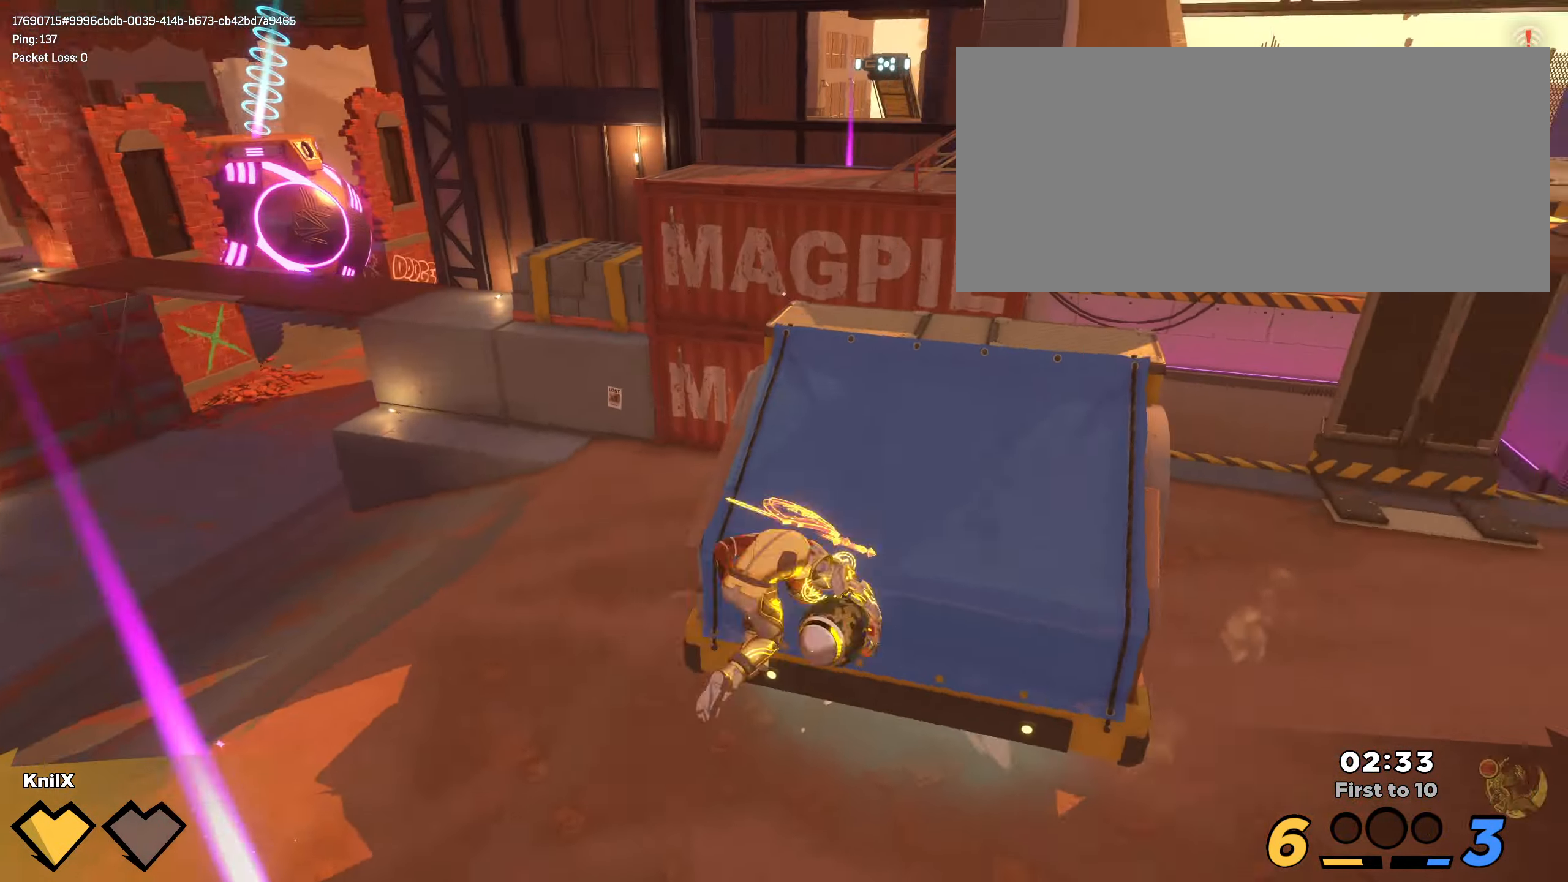
{"keys": ["a", "s", "shift"], "mouse": [], "events": [[100, "a", "down"], [200, "w", "up"], [283, "s", "down"]]}
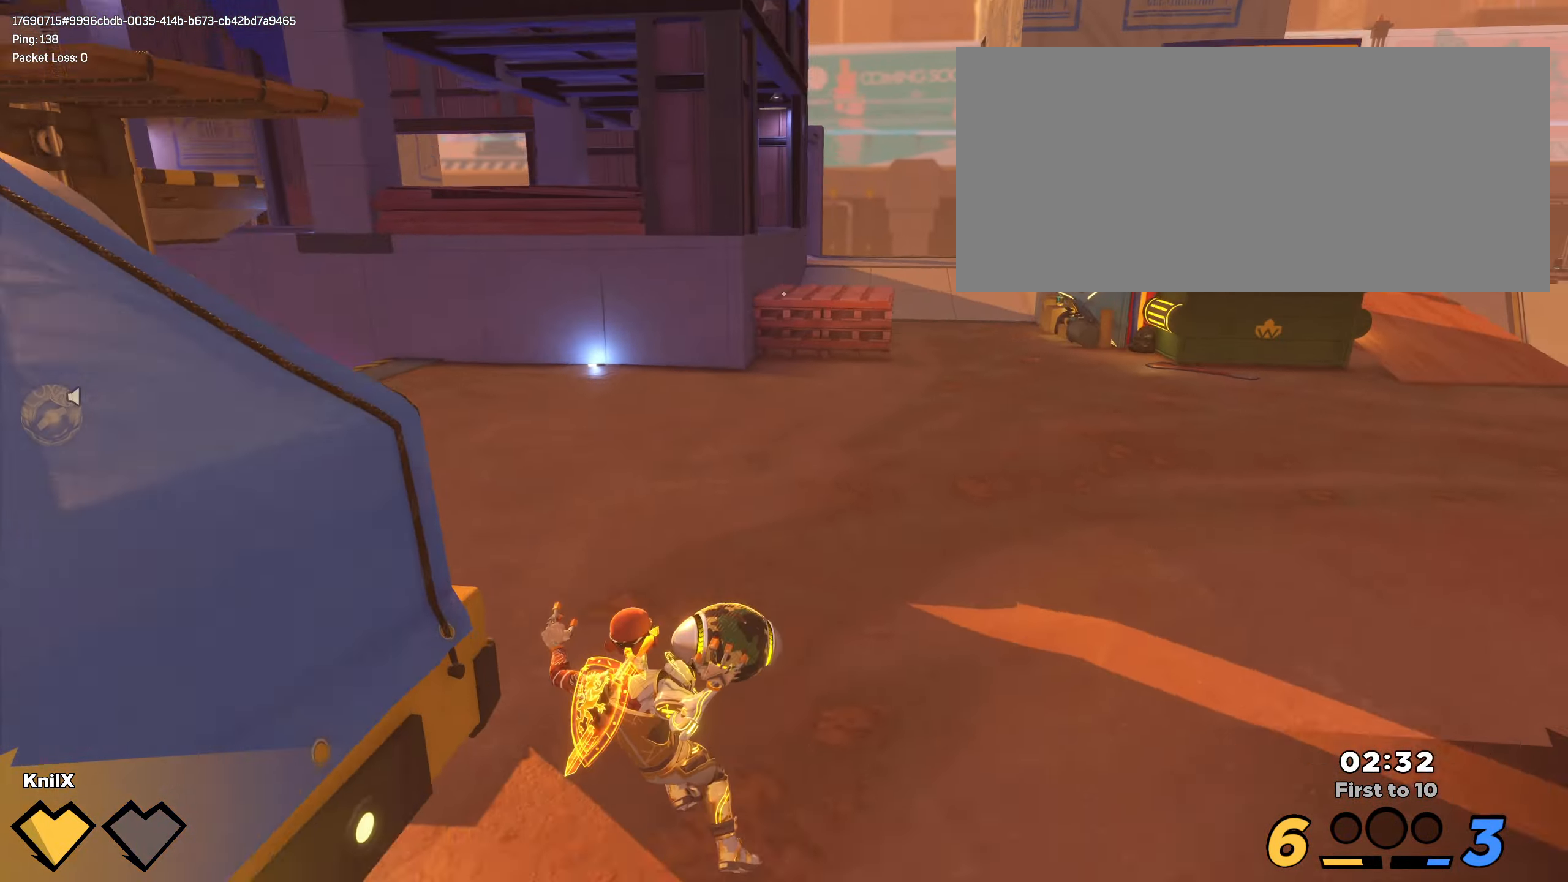
{"keys": ["a", "shift"], "mouse": [], "events": [[17, "space", "down"], [167, "space", "up"], [283, "q", "down"], [283, "s", "up"], [433, "q", "up"]]}
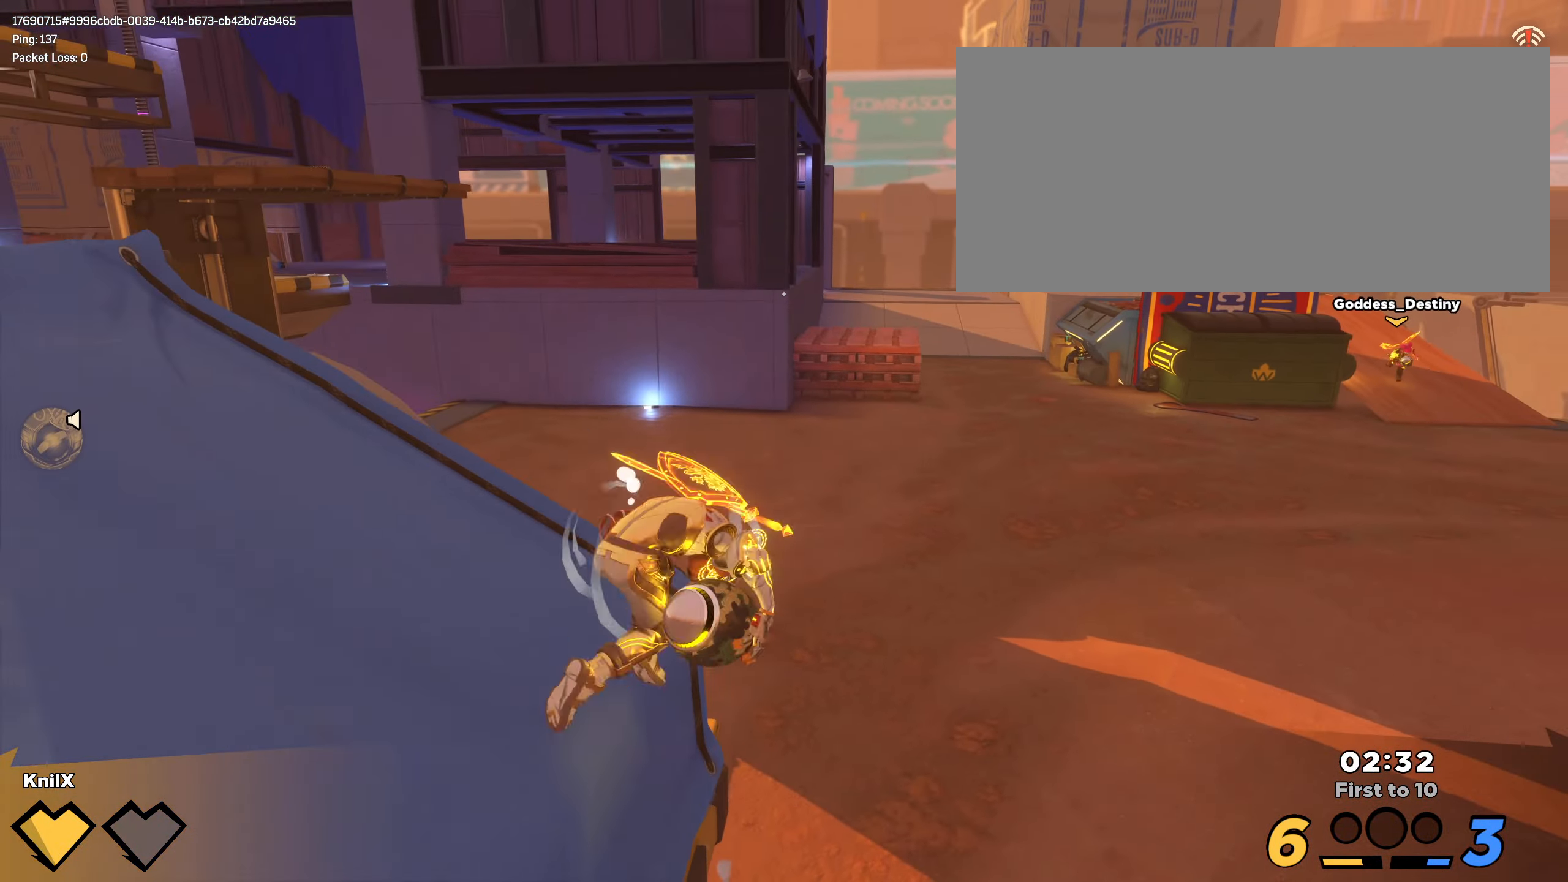
{"keys": ["a", "s"], "mouse": [], "events": [[67, "s", "down"], [133, "shift", "up"]]}
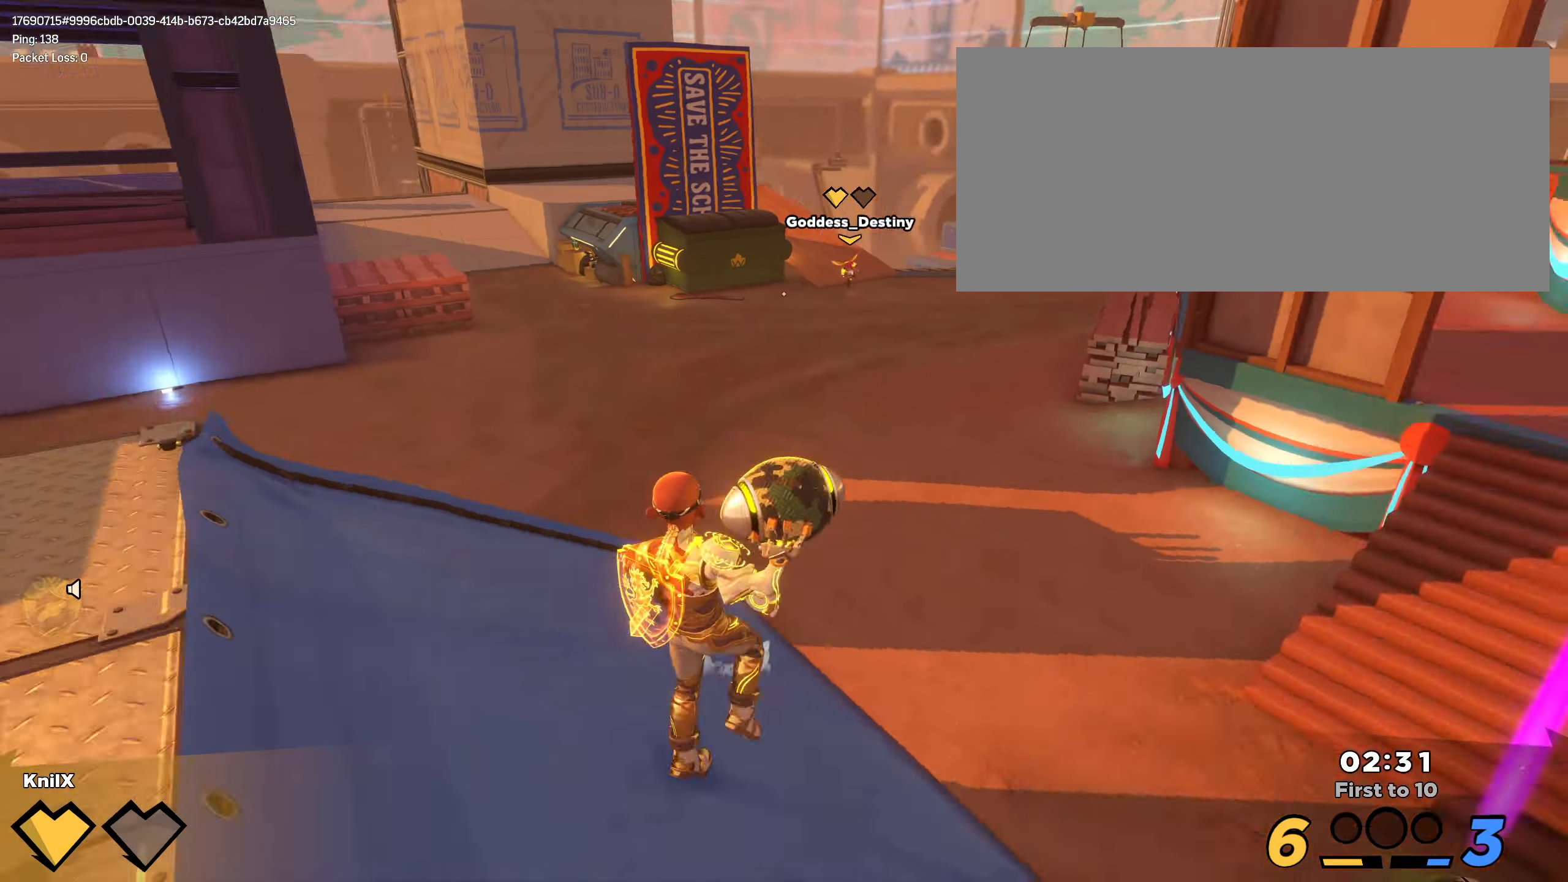
{"keys": ["shift", "w"], "mouse": [], "events": [[50, "s", "up"], [150, "w", "down"], [200, "a", "up"], [283, "a", "down"], [400, "shift", "down"], [433, "a", "up"]]}
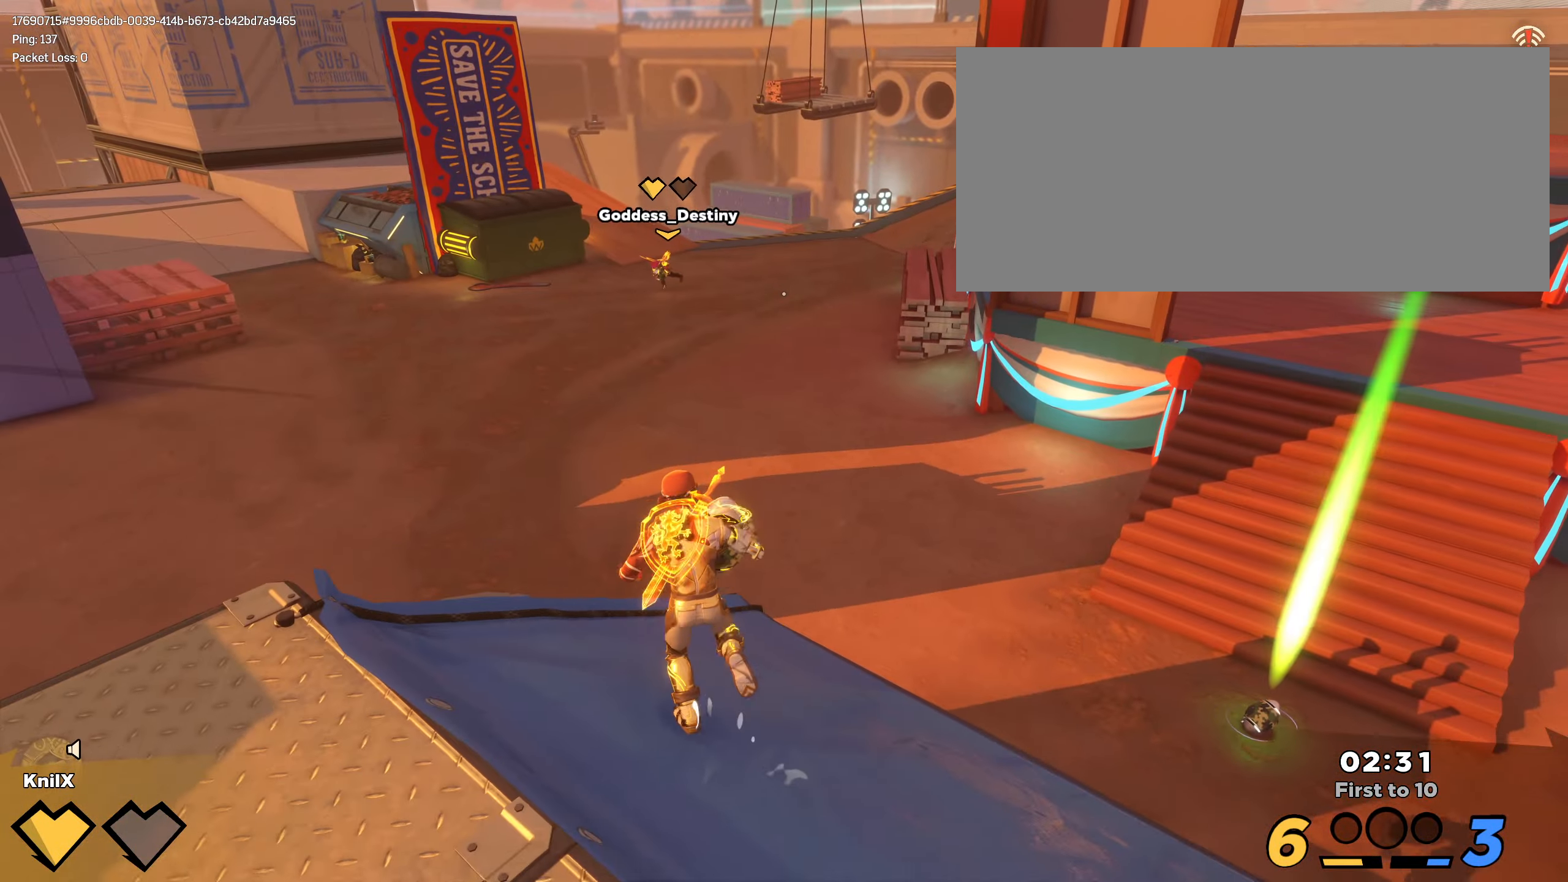
{"keys": ["s", "space"], "mouse": []}
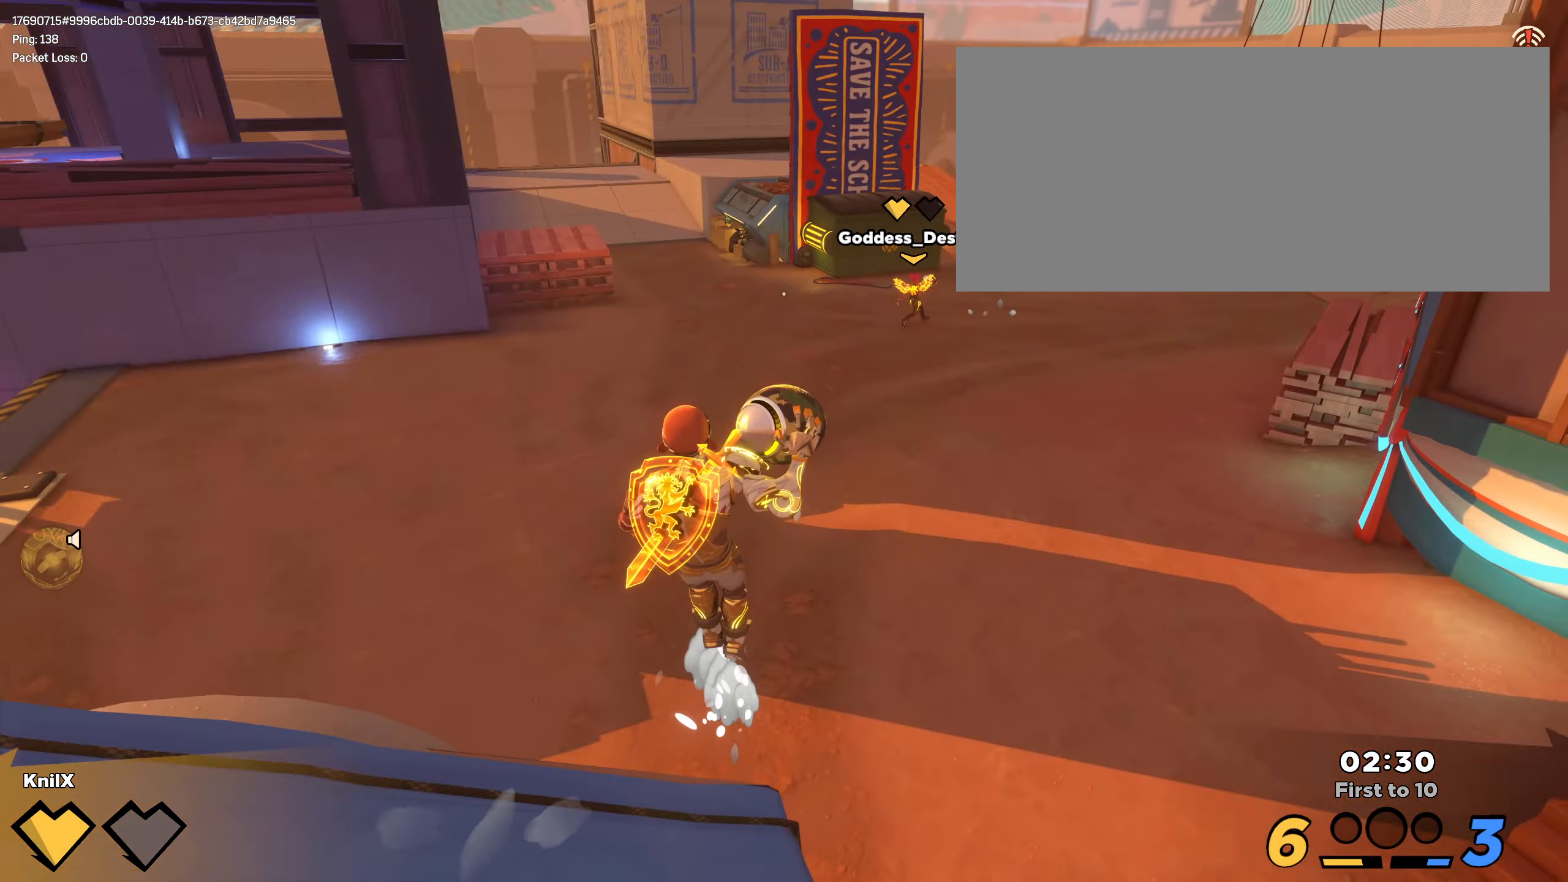
{"keys": ["s"], "mouse": ["left"], "events": [[17, "space", "up"], [167, "mouse_left", "down"]]}
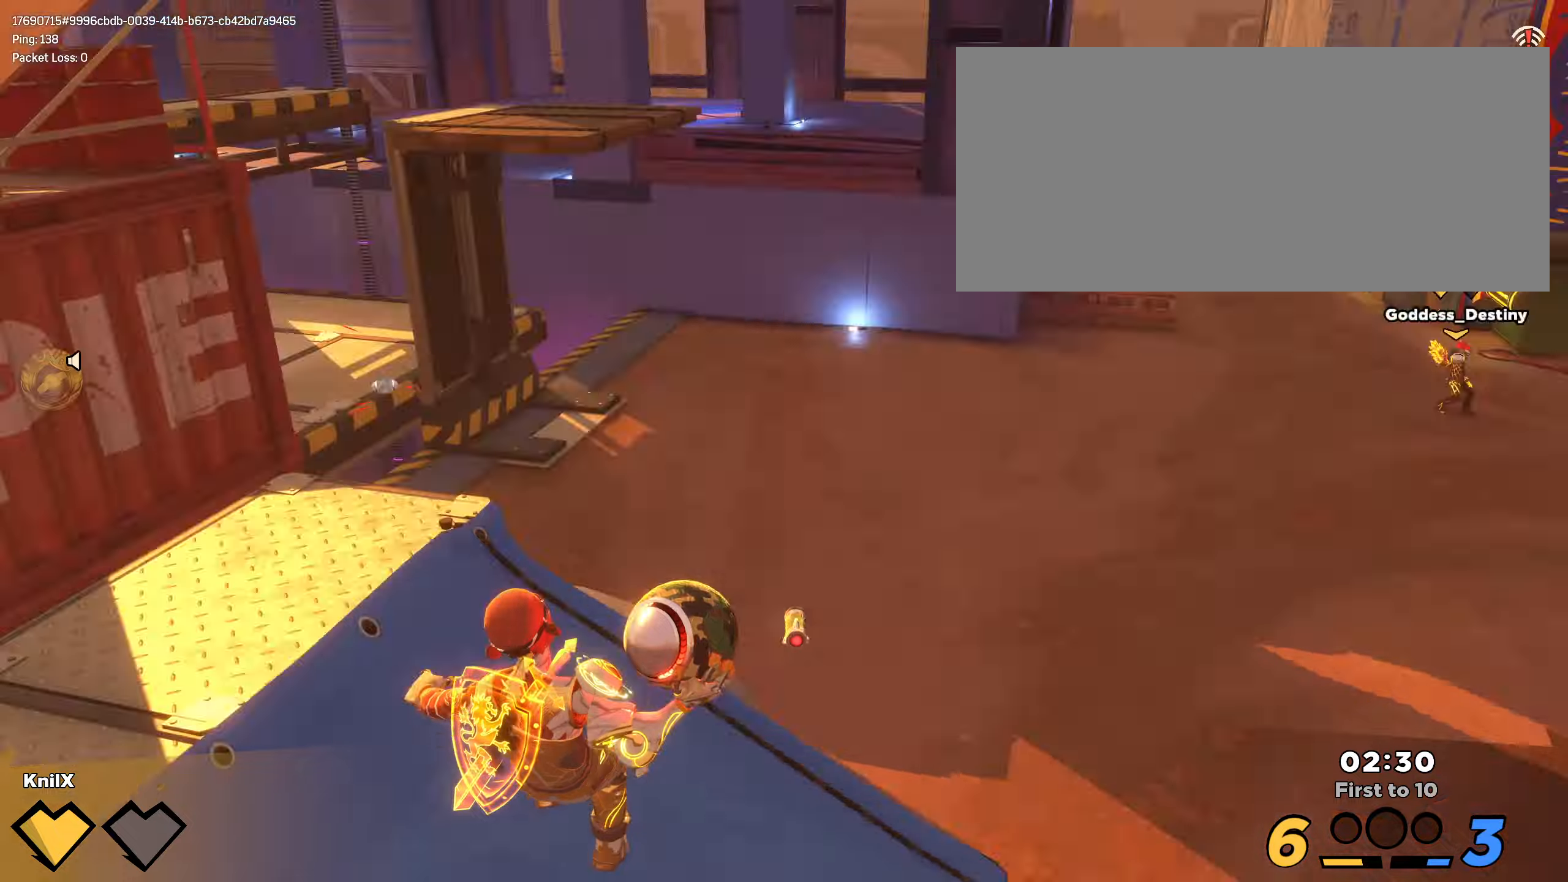
{"keys": ["a", "w"], "mouse": ["left"], "events": [[84, "a", "down"], [217, "s", "up"], [484, "w", "down"]]}
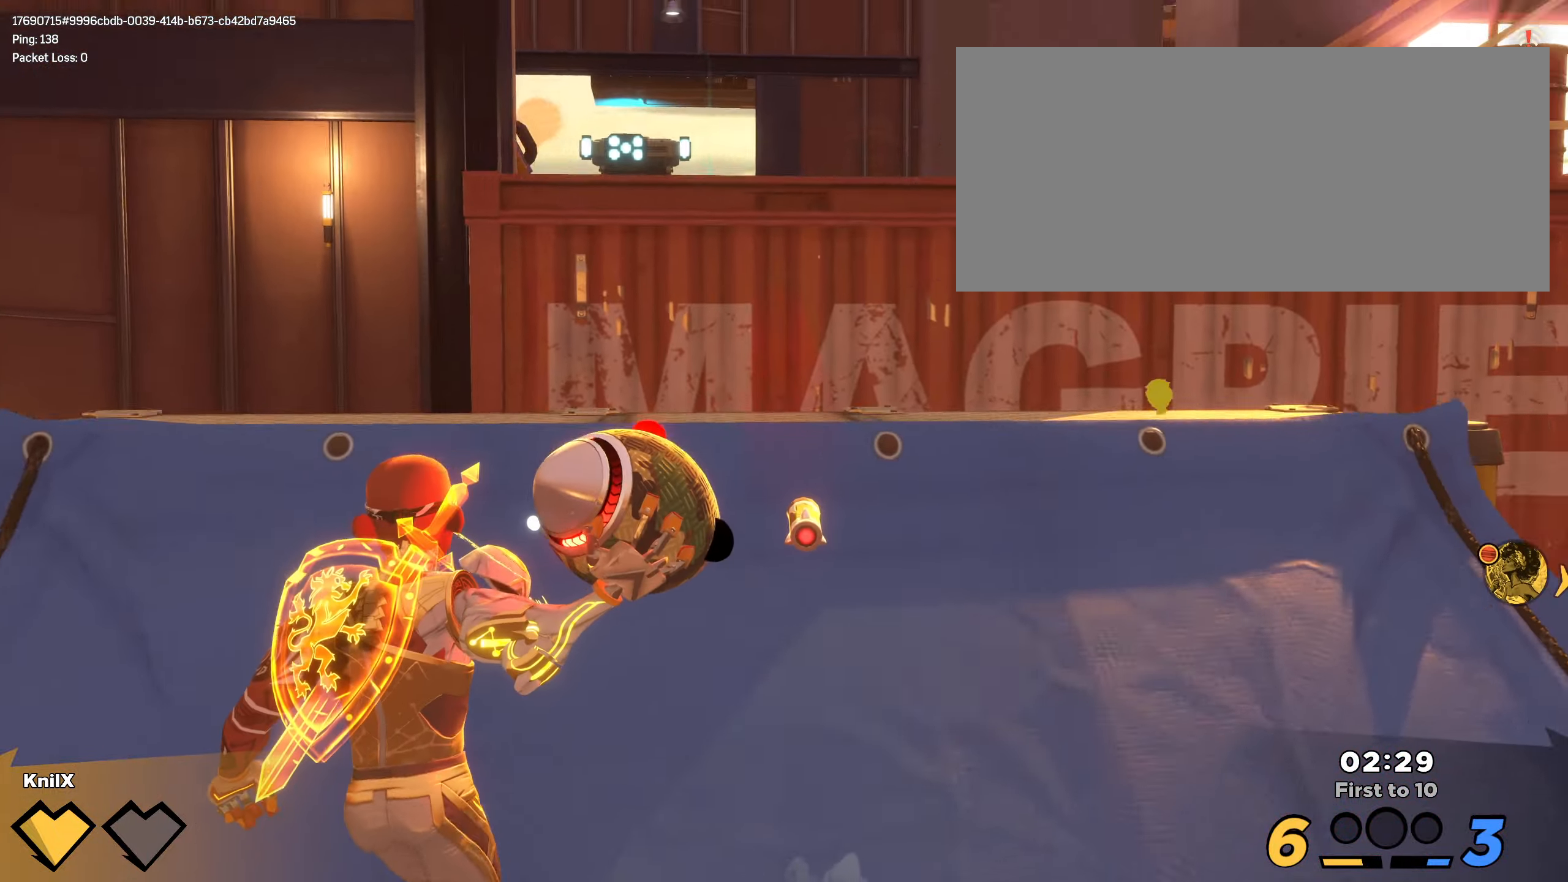
{"keys": ["a"], "mouse": ["left"], "events": [[300, "w", "up"]]}
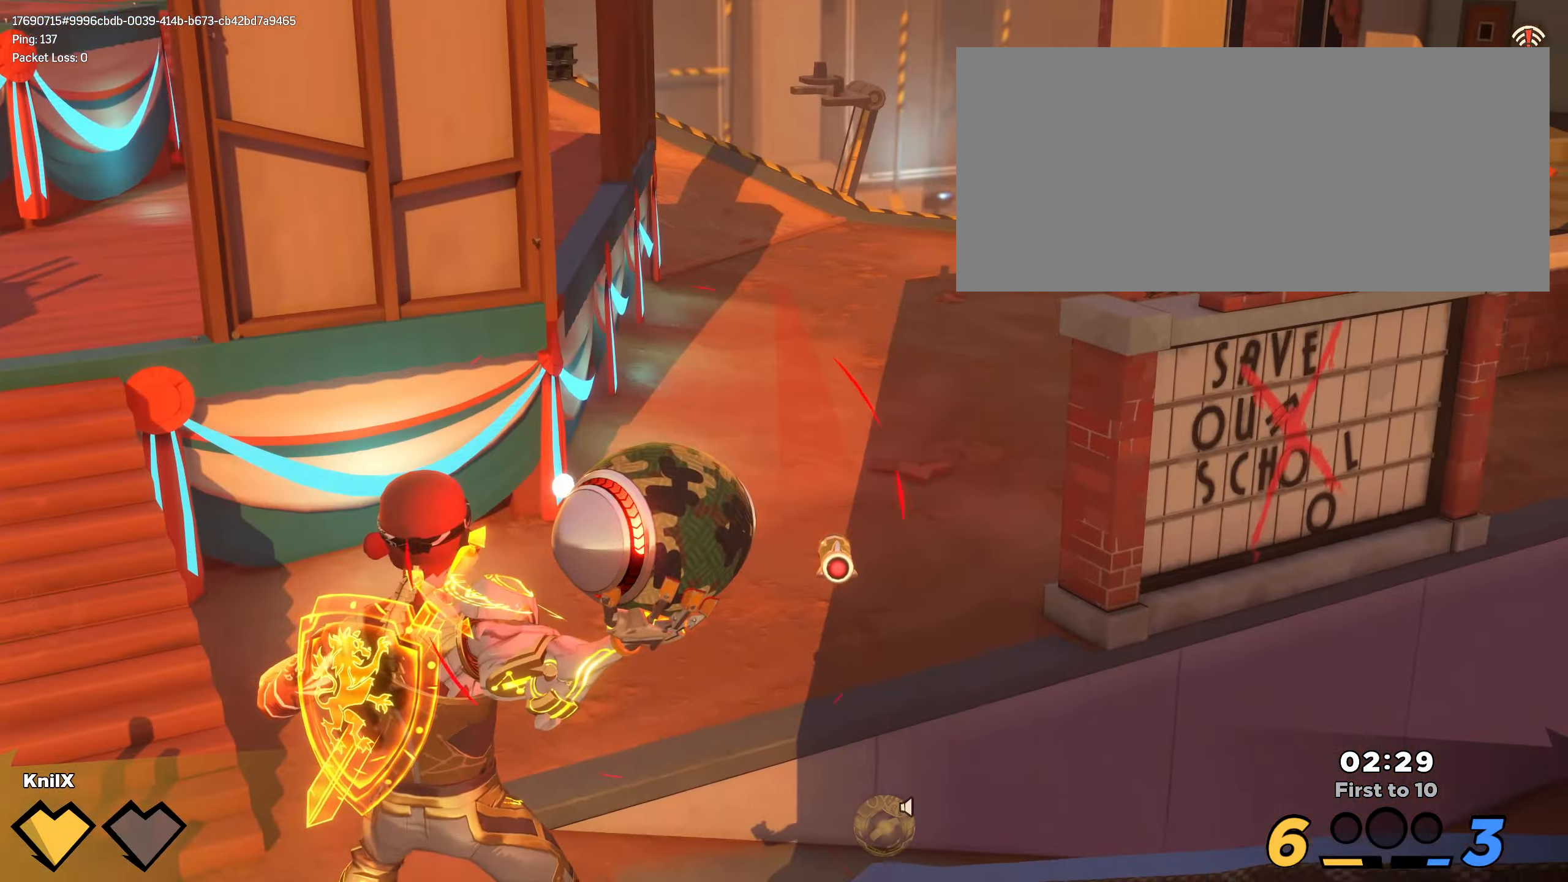
{"keys": [], "mouse": ["left"], "events": [[100, "s", "down"], [300, "s", "up"], [484, "a", "up"]]}
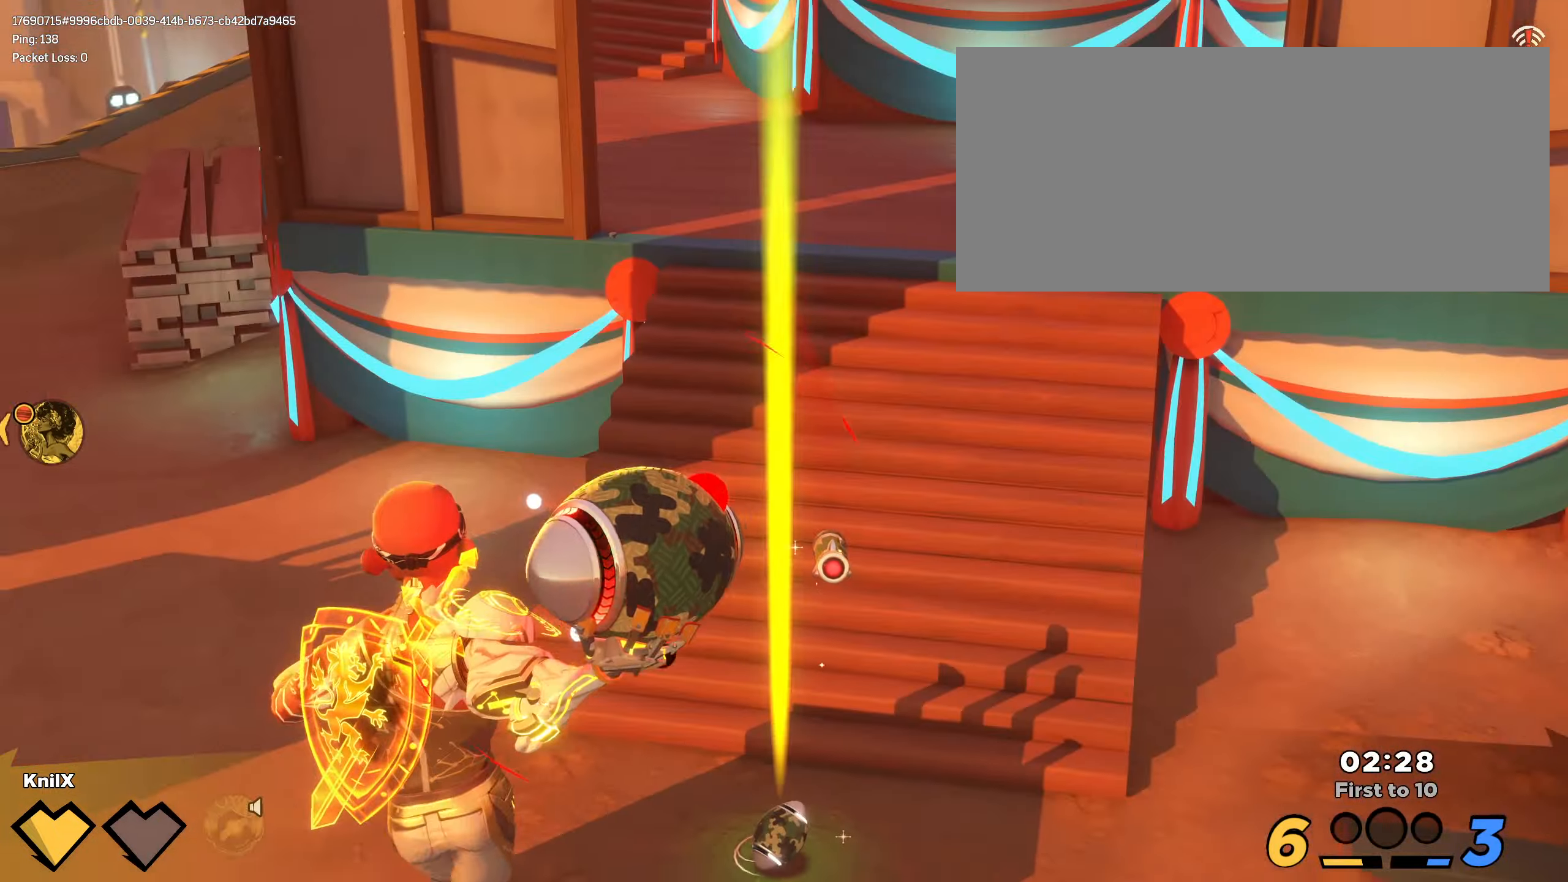
{"keys": ["s"], "mouse": ["left"], "events": [[100, "d", "down"], [200, "s", "down"], [284, "d", "up"]]}
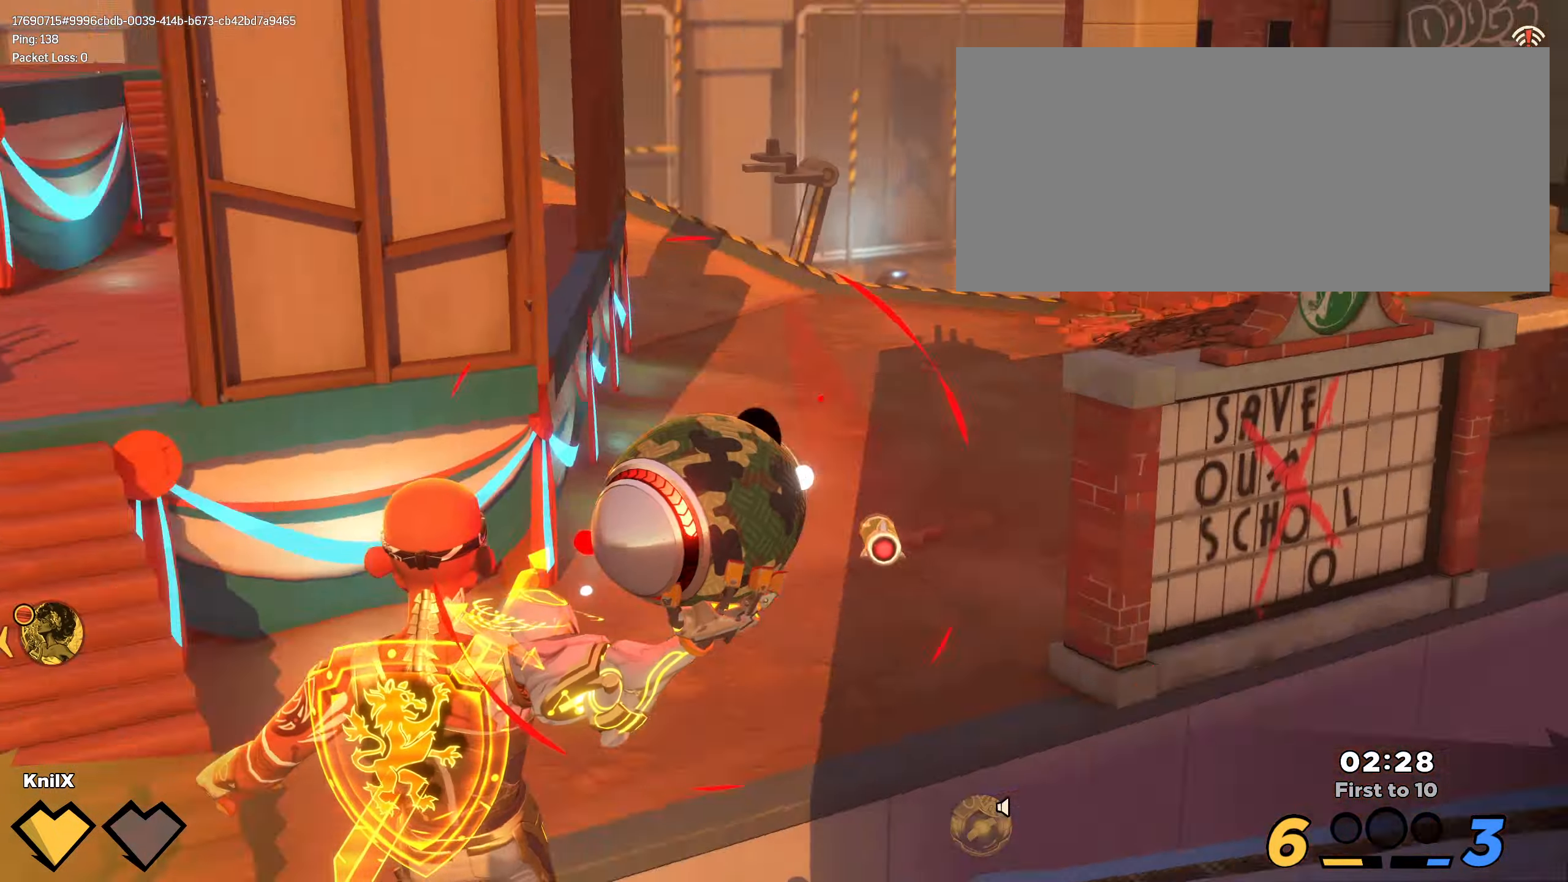
{"keys": ["w"], "mouse": ["left"], "events": [[134, "d", "down"], [184, "s", "up"], [400, "w", "down"], [500, "d", "up"]]}
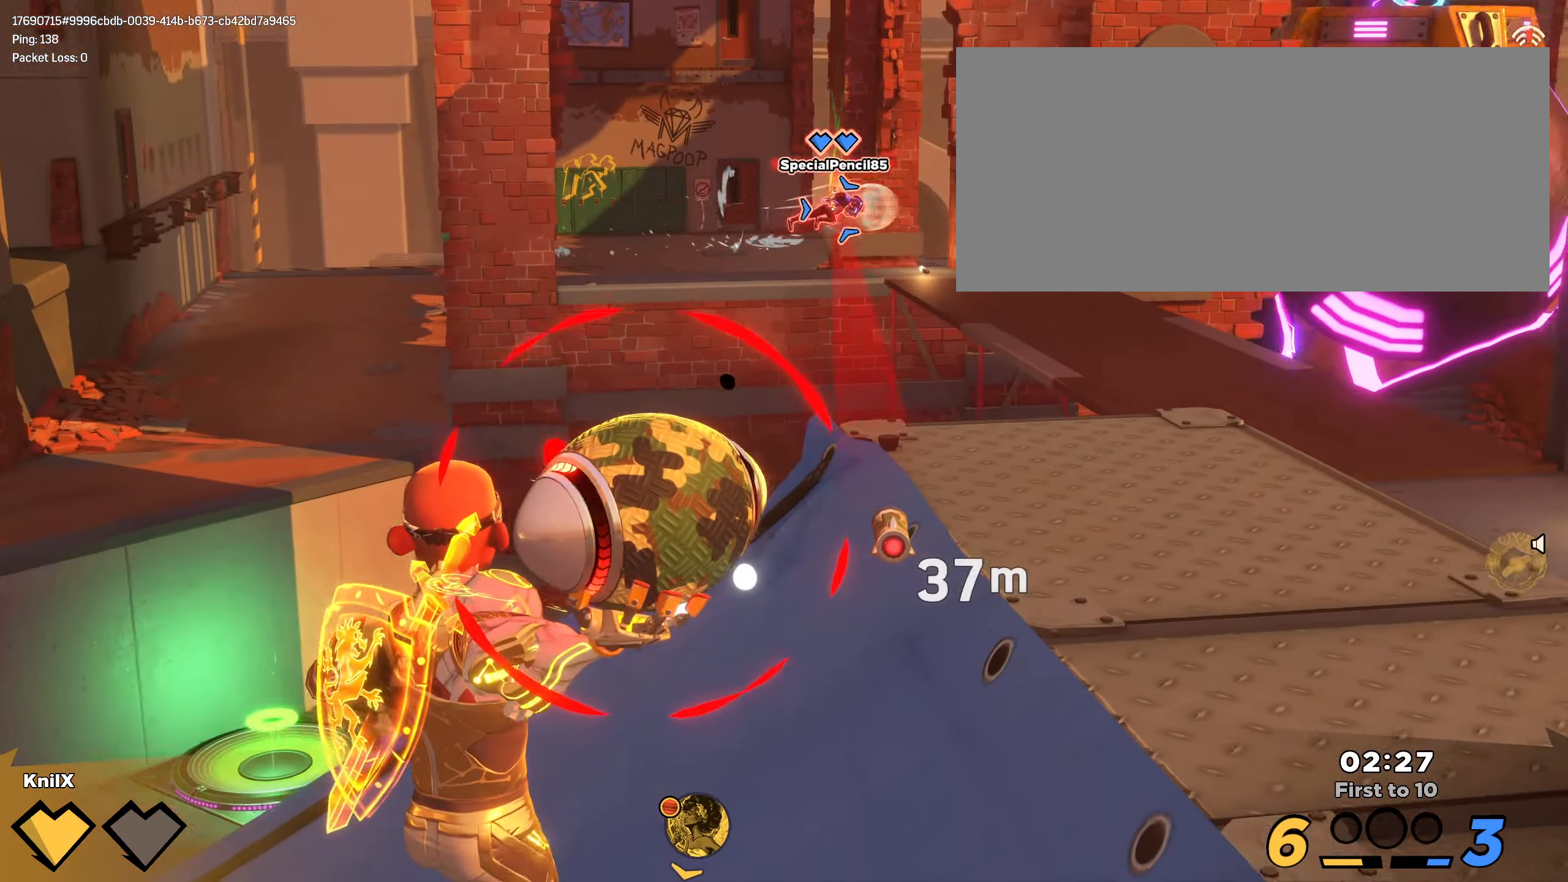
{"keys": ["w"], "mouse": ["left"], "events": []}
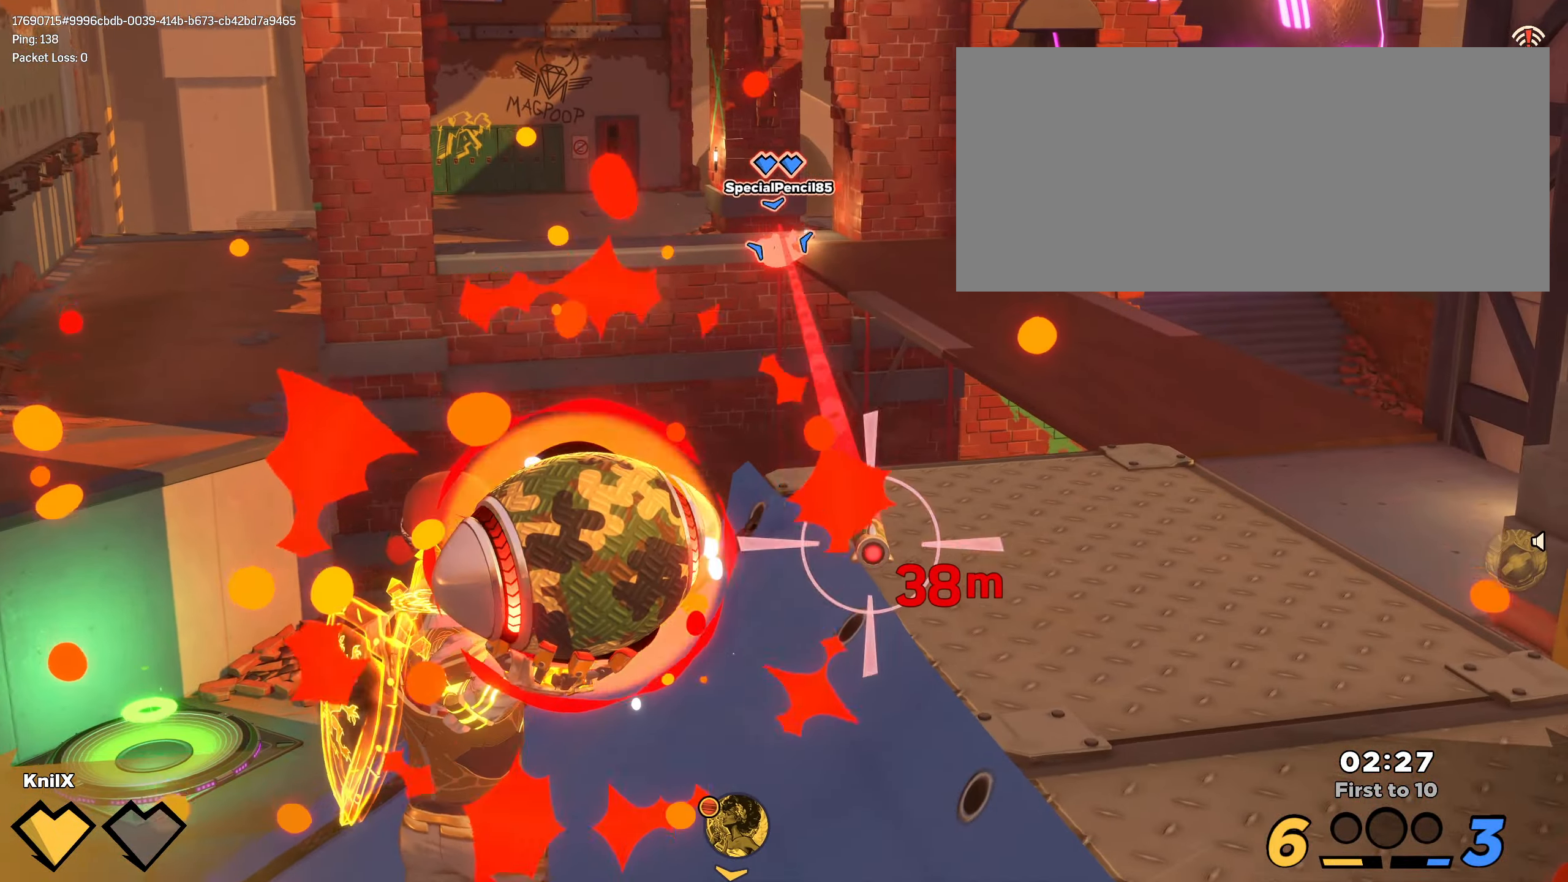
{"keys": ["d", "w"], "mouse": ["left"], "events": [[50, "d", "down"]]}
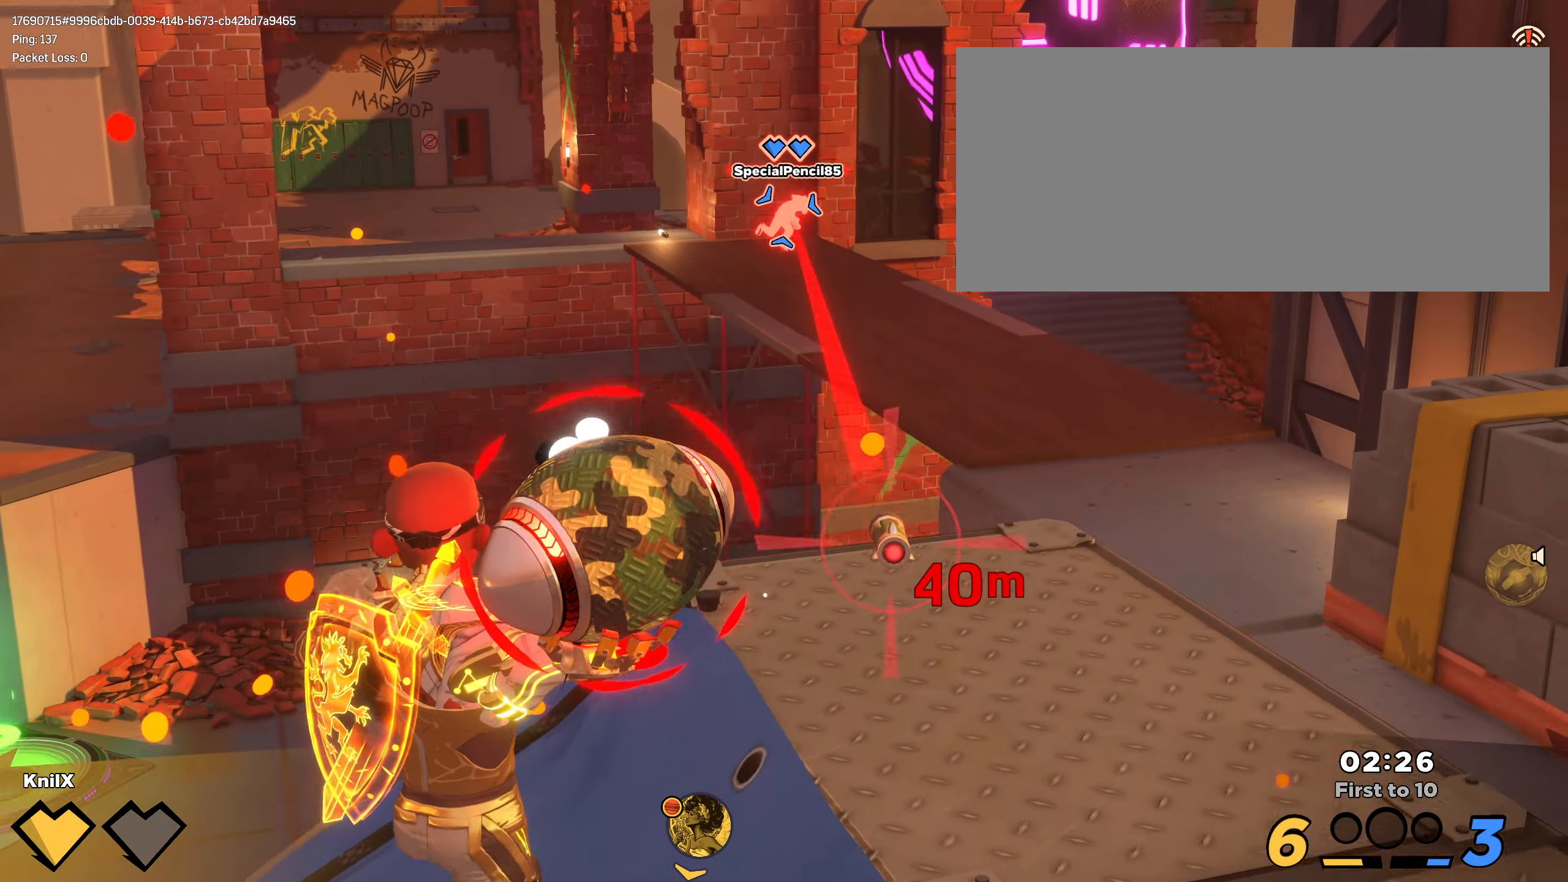
{"keys": [], "mouse": ["left"], "events": [[500, "d", "up"], [500, "w", "up"]]}
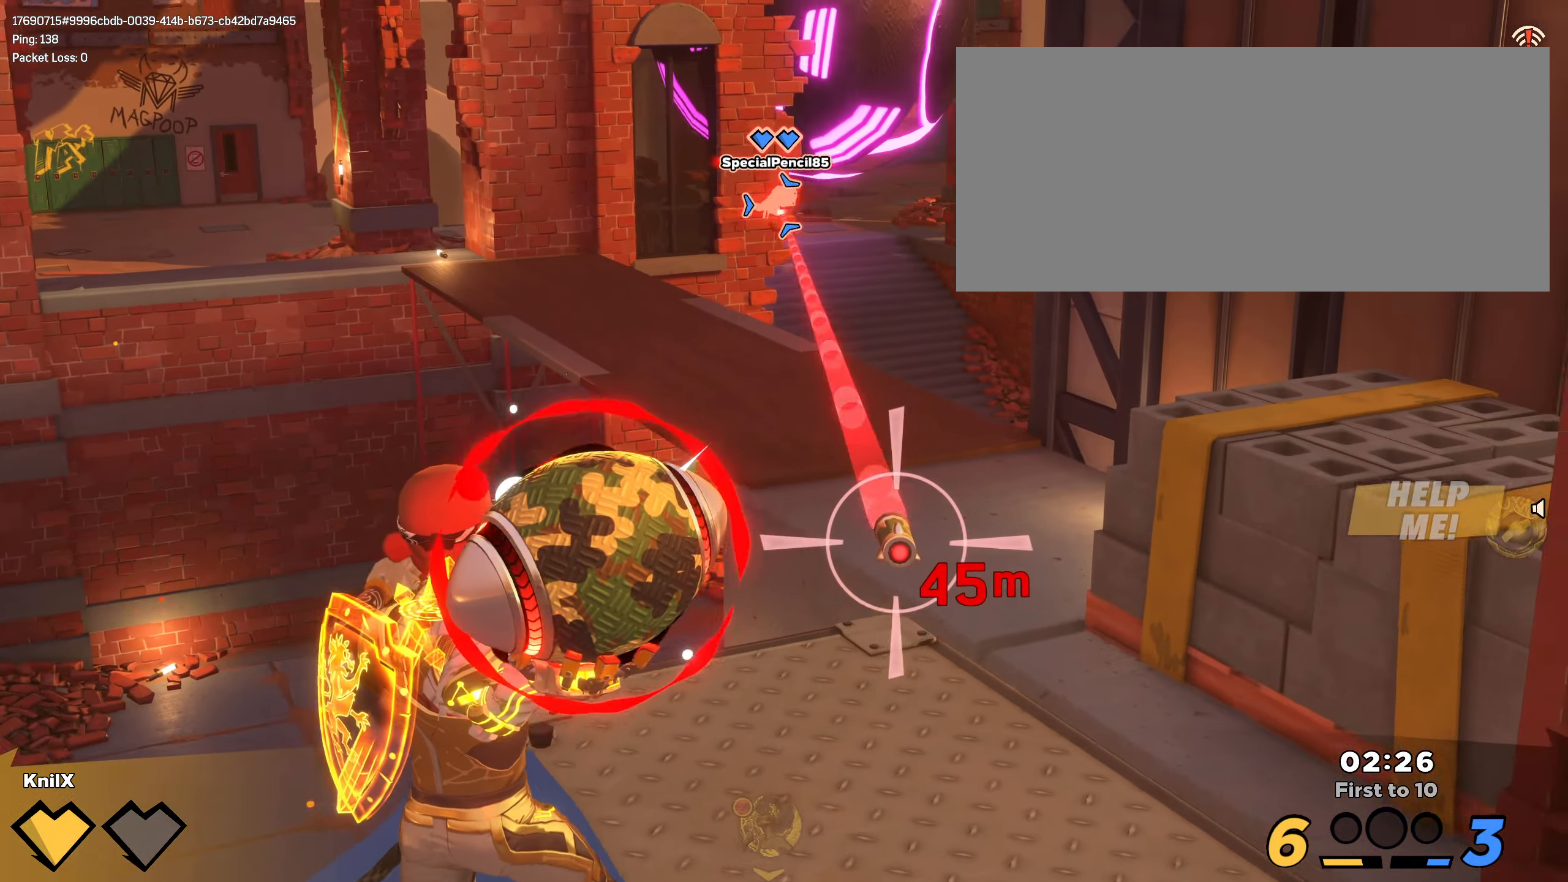
{"keys": ["a", "s"], "mouse": ["left"], "events": [[267, "a", "down"], [267, "s", "down"]]}
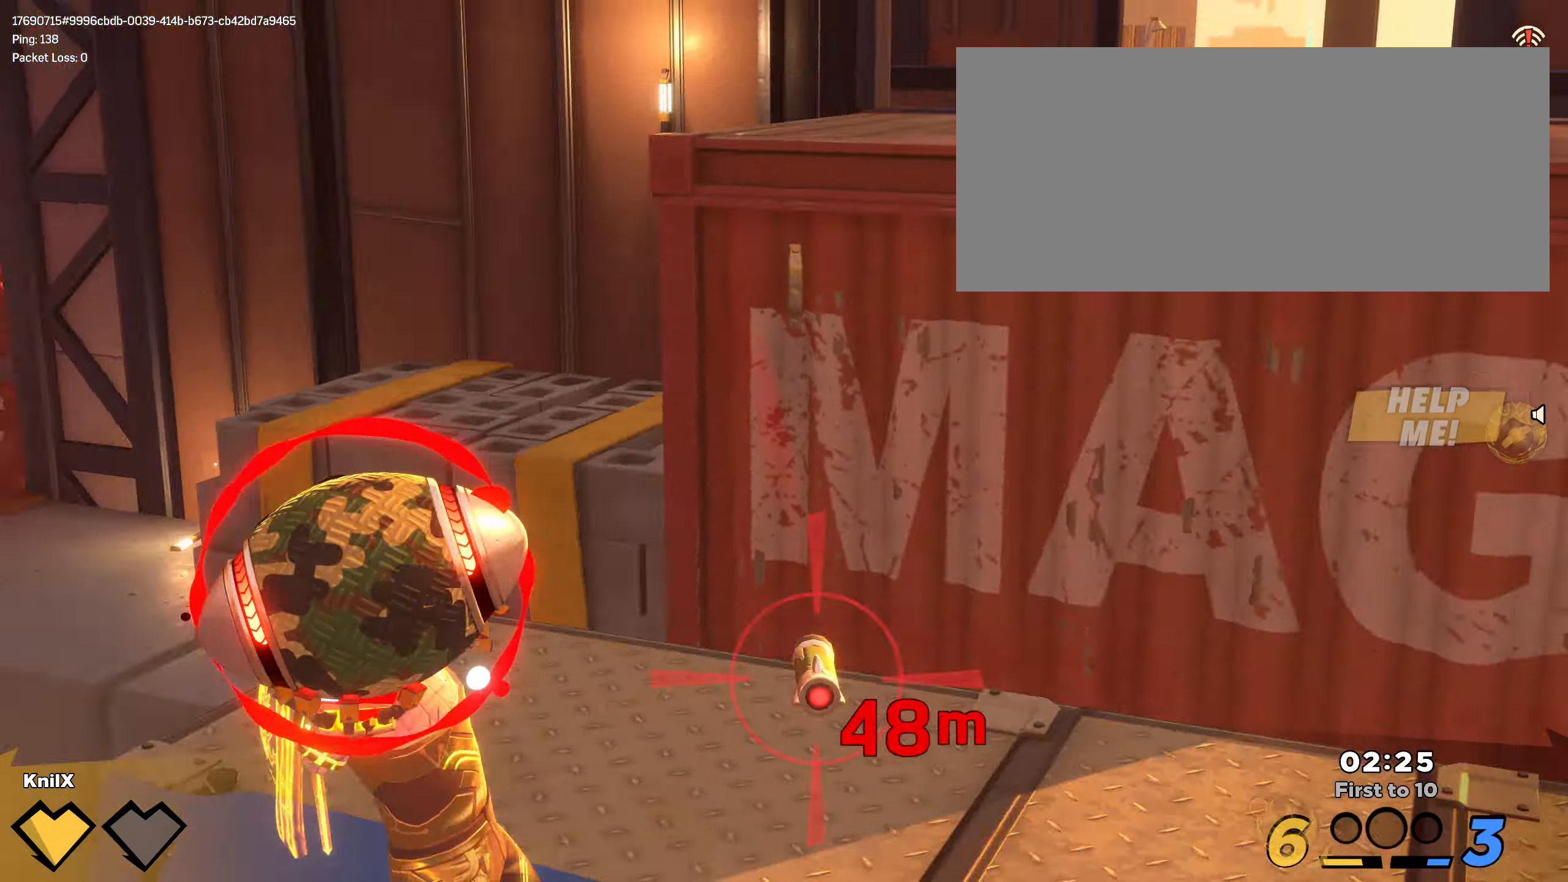
{"keys": ["shift", "w"], "mouse": ["left"], "events": [[200, "s", "up"], [334, "w", "down"], [384, "shift", "down"], [417, "a", "up"]]}
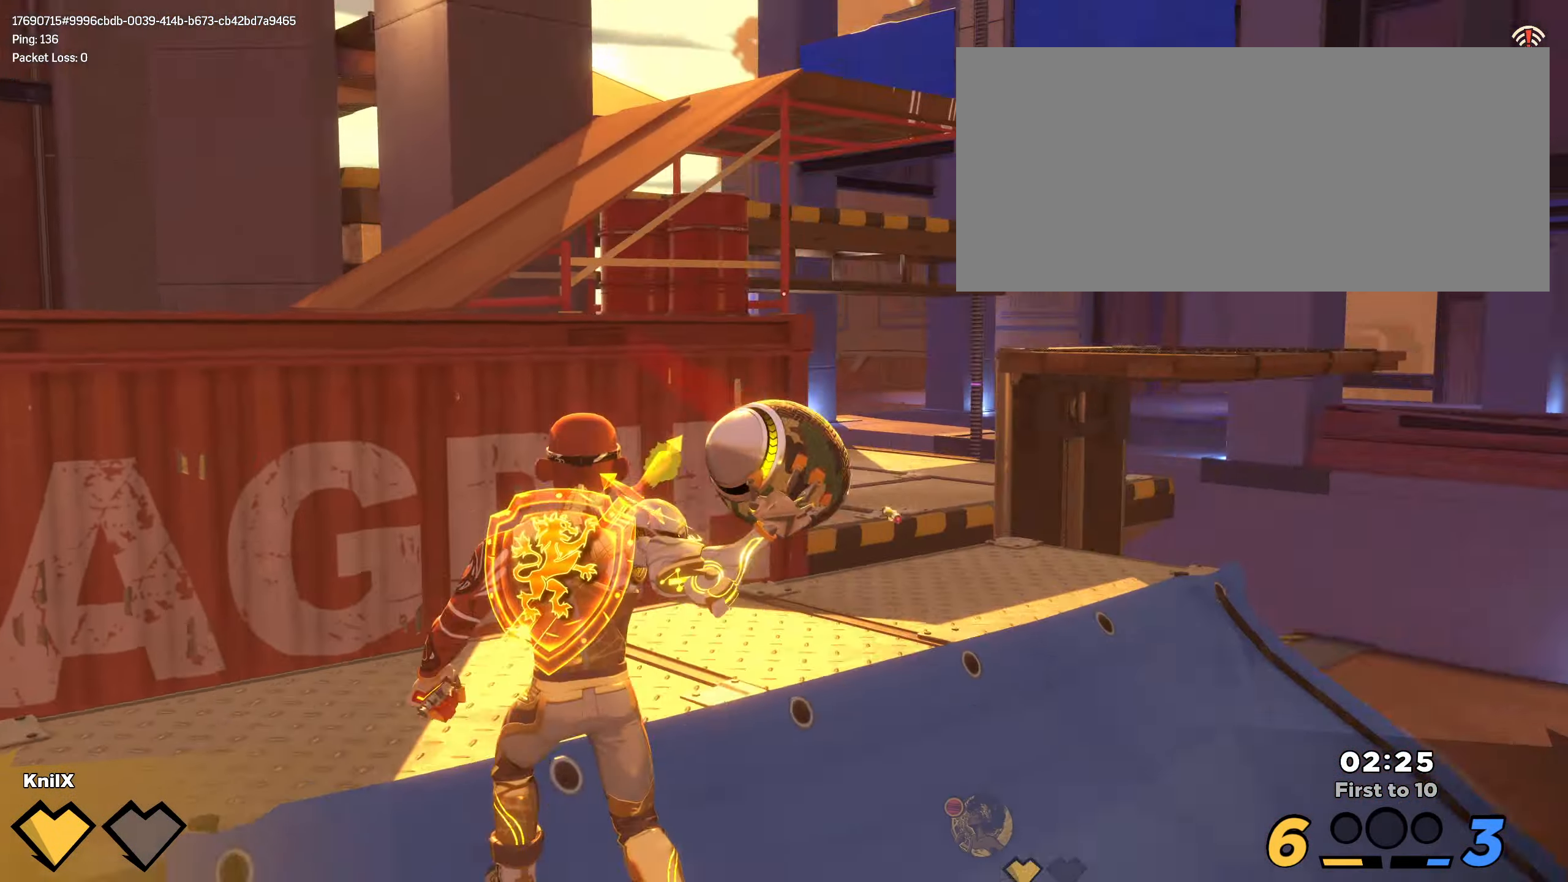
{"keys": ["d", "shift"], "mouse": [], "events": [[100, "mouse_left", "up"], [316, "a", "down"], [383, "w", "up"], [433, "a", "up"], [433, "s", "down"], [483, "s", "up"], [500, "d", "down"]]}
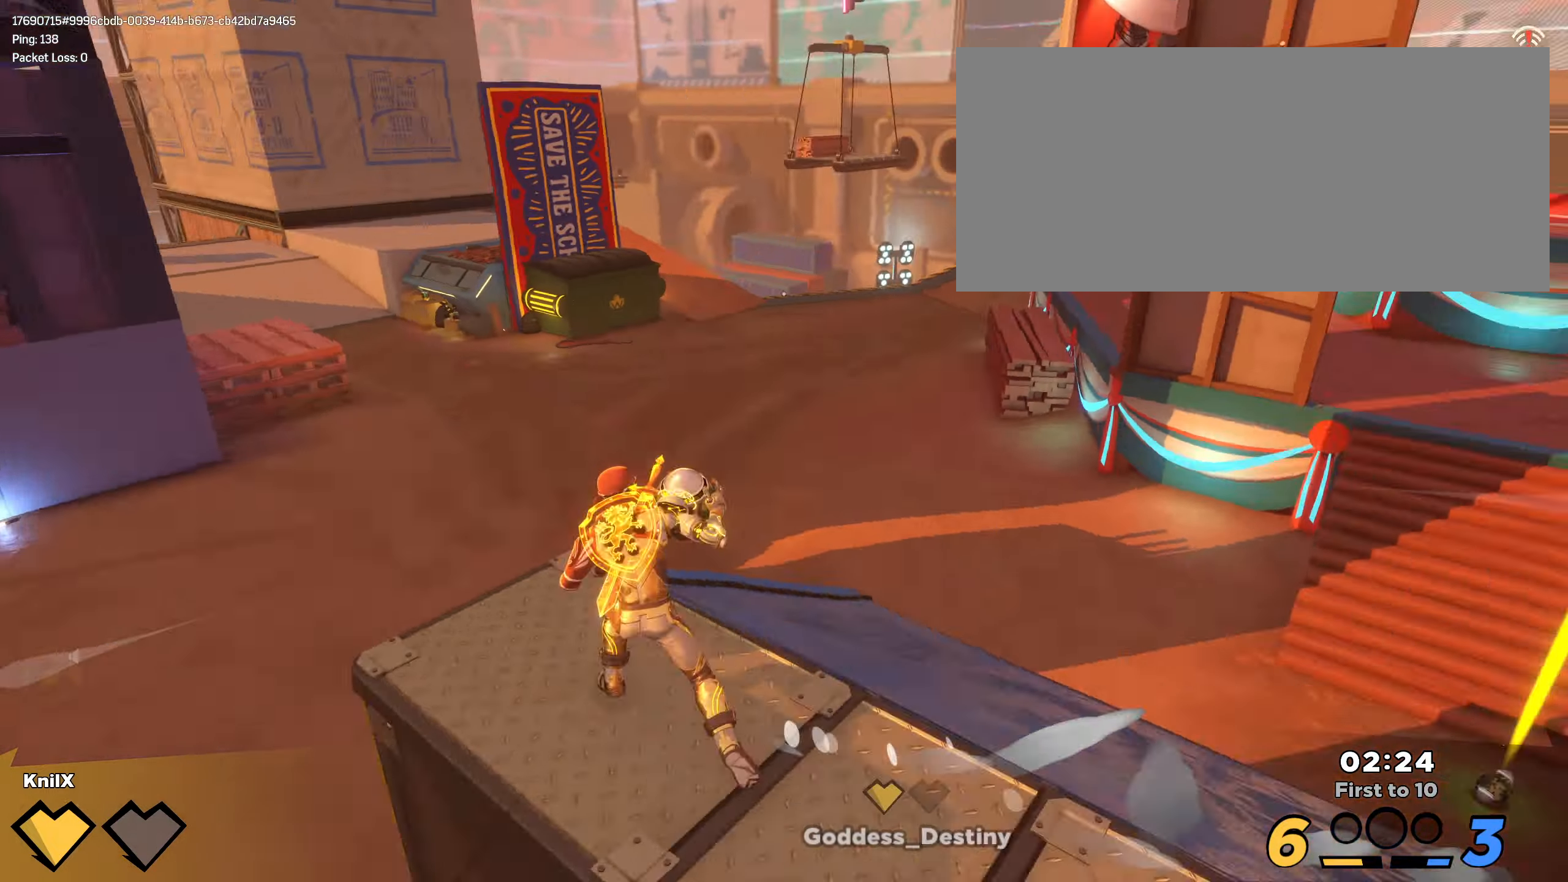
{"keys": ["shift", "space", "w"], "mouse": [], "events": [[16, "w", "down"], [183, "d", "up"], [216, "space", "down"], [383, "space", "up"], [500, "space", "down"]]}
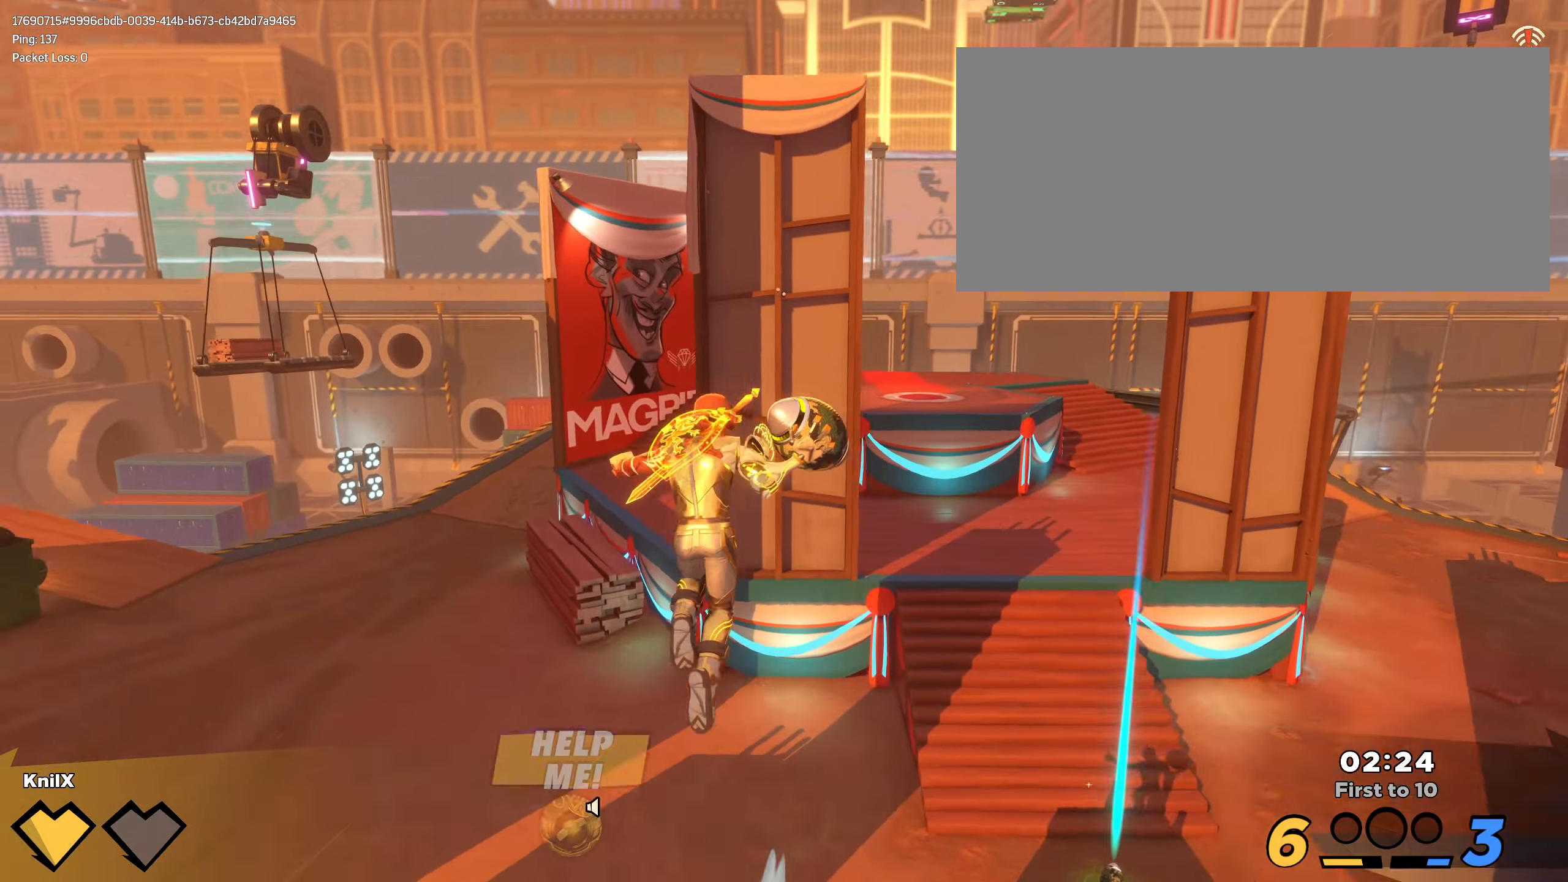
{"keys": ["shift", "w"], "mouse": [], "events": [[100, "space", "up"]]}
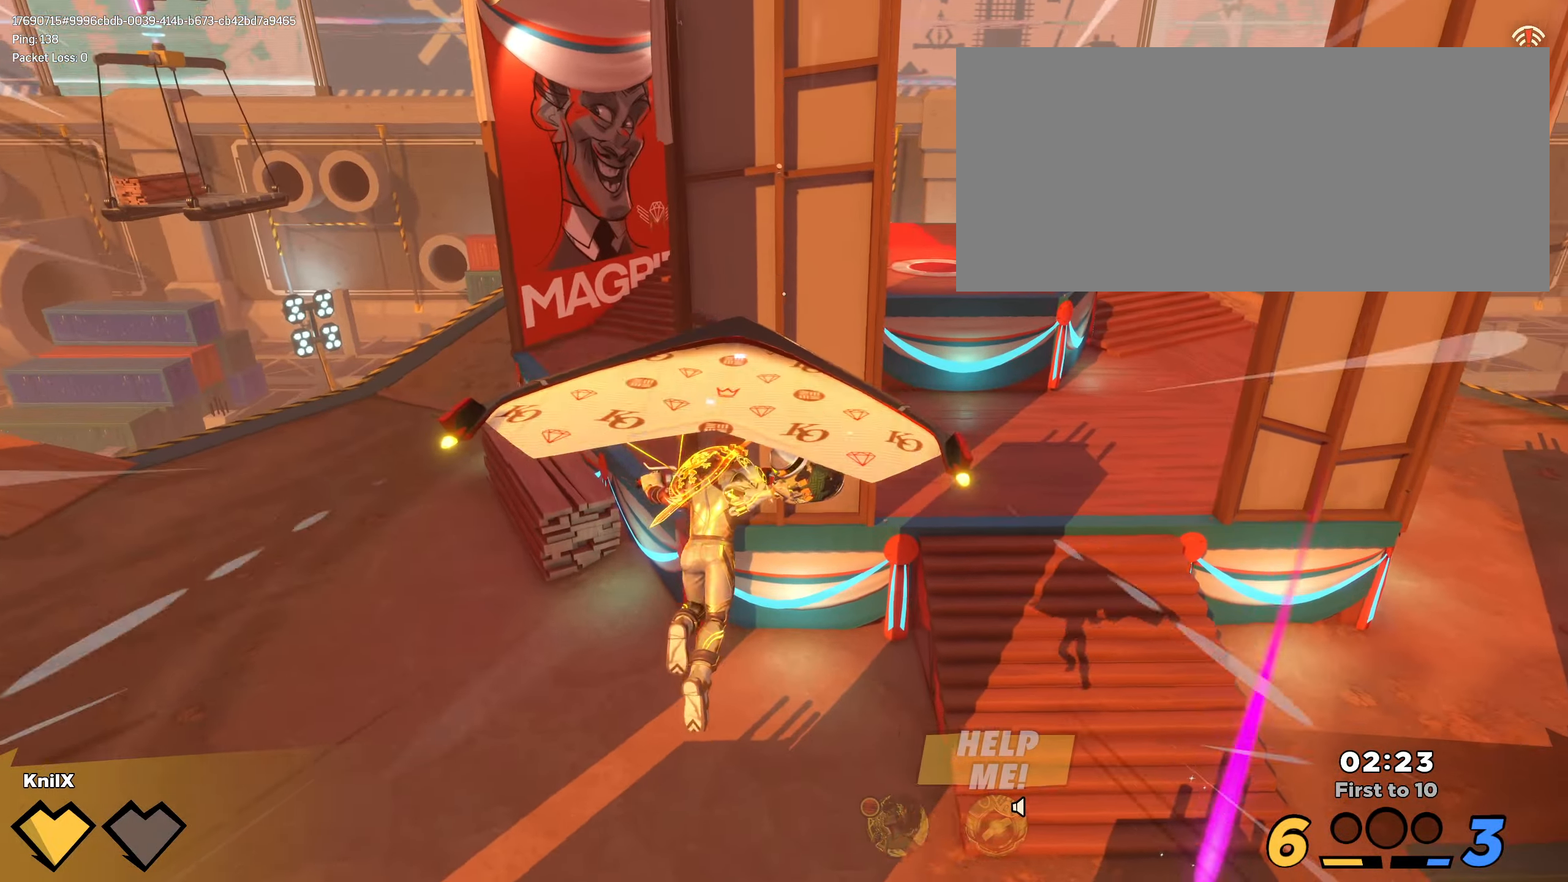
{"keys": ["shift", "w"], "mouse": [], "events": [[16, "q", "down"], [100, "shift", "up"], [133, "q", "up"], [233, "shift", "down"]]}
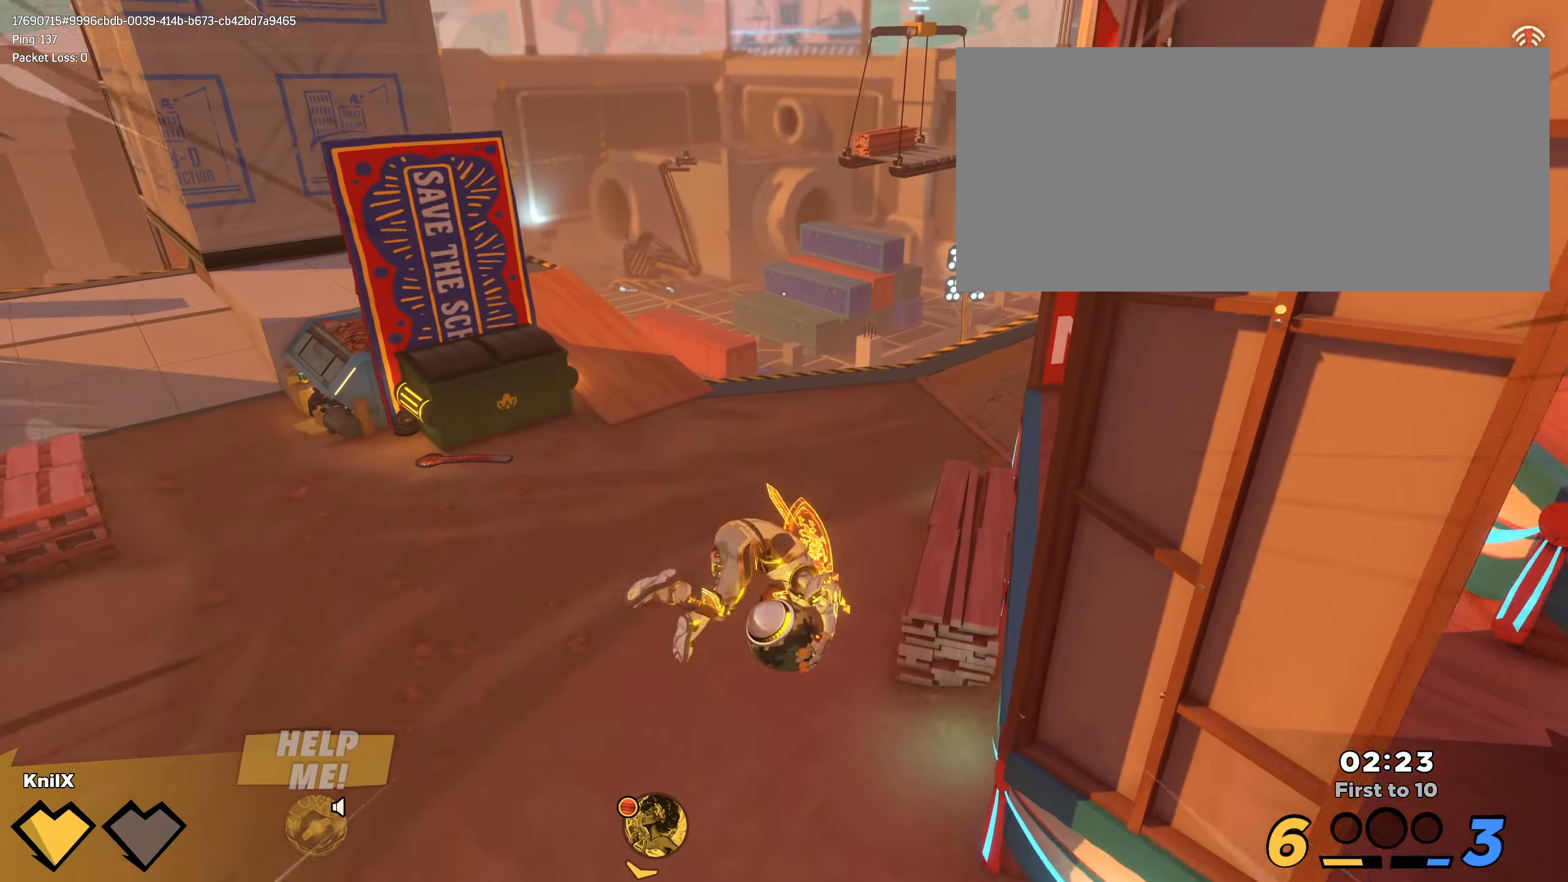
{"keys": ["shift", "w"], "mouse": [], "events": [[183, "q", "down"], [400, "q", "up"]]}
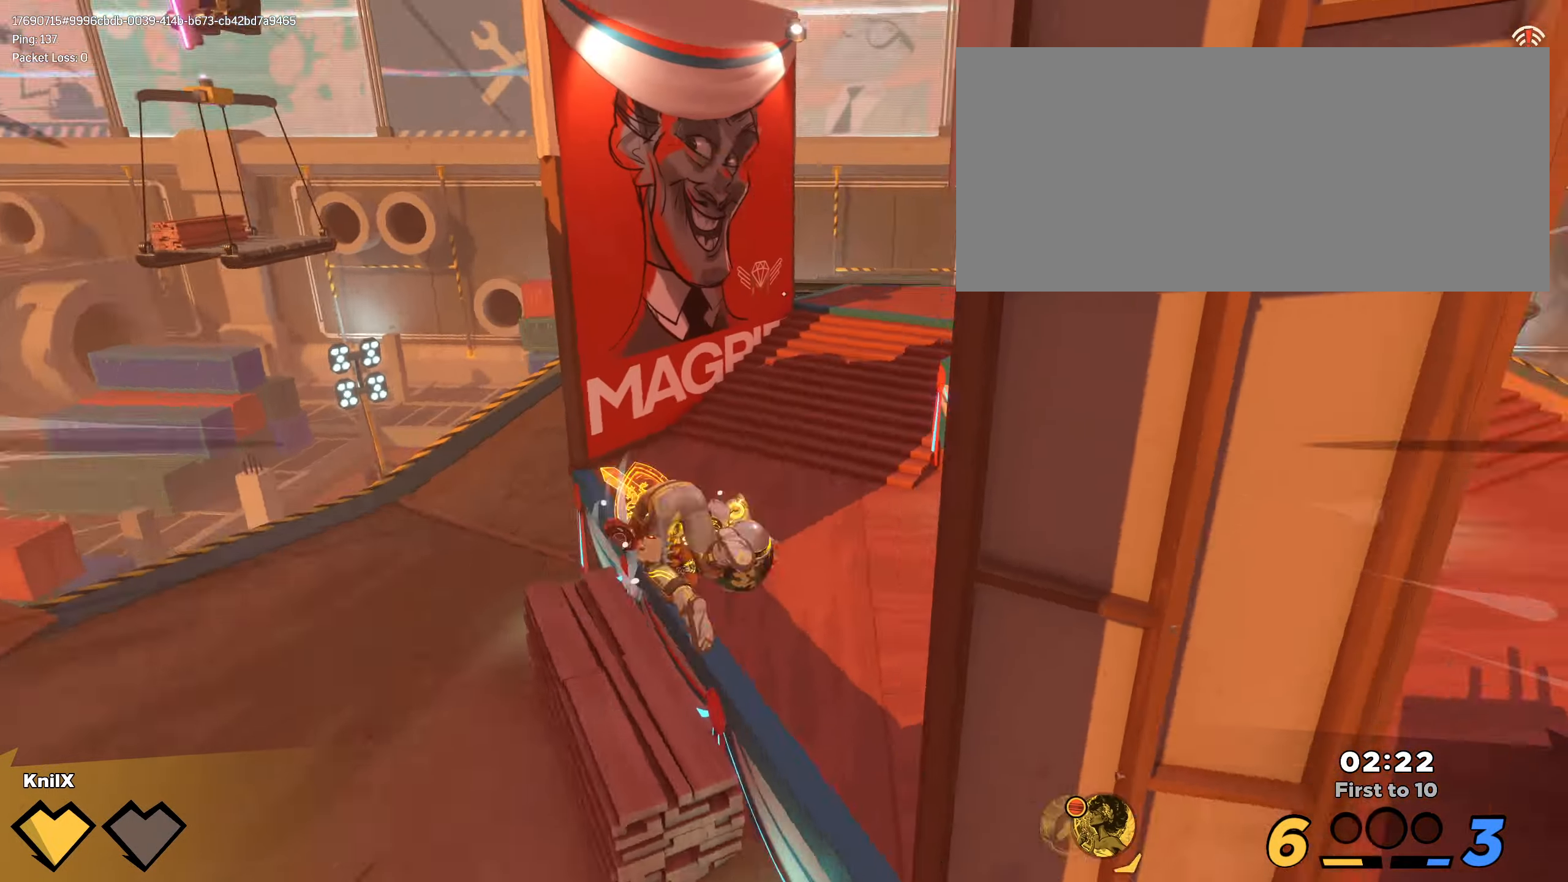
{"keys": ["a", "shift", "w"], "mouse": [], "events": [[100, "a", "down"], [100, "shift", "up"], [216, "shift", "down"]]}
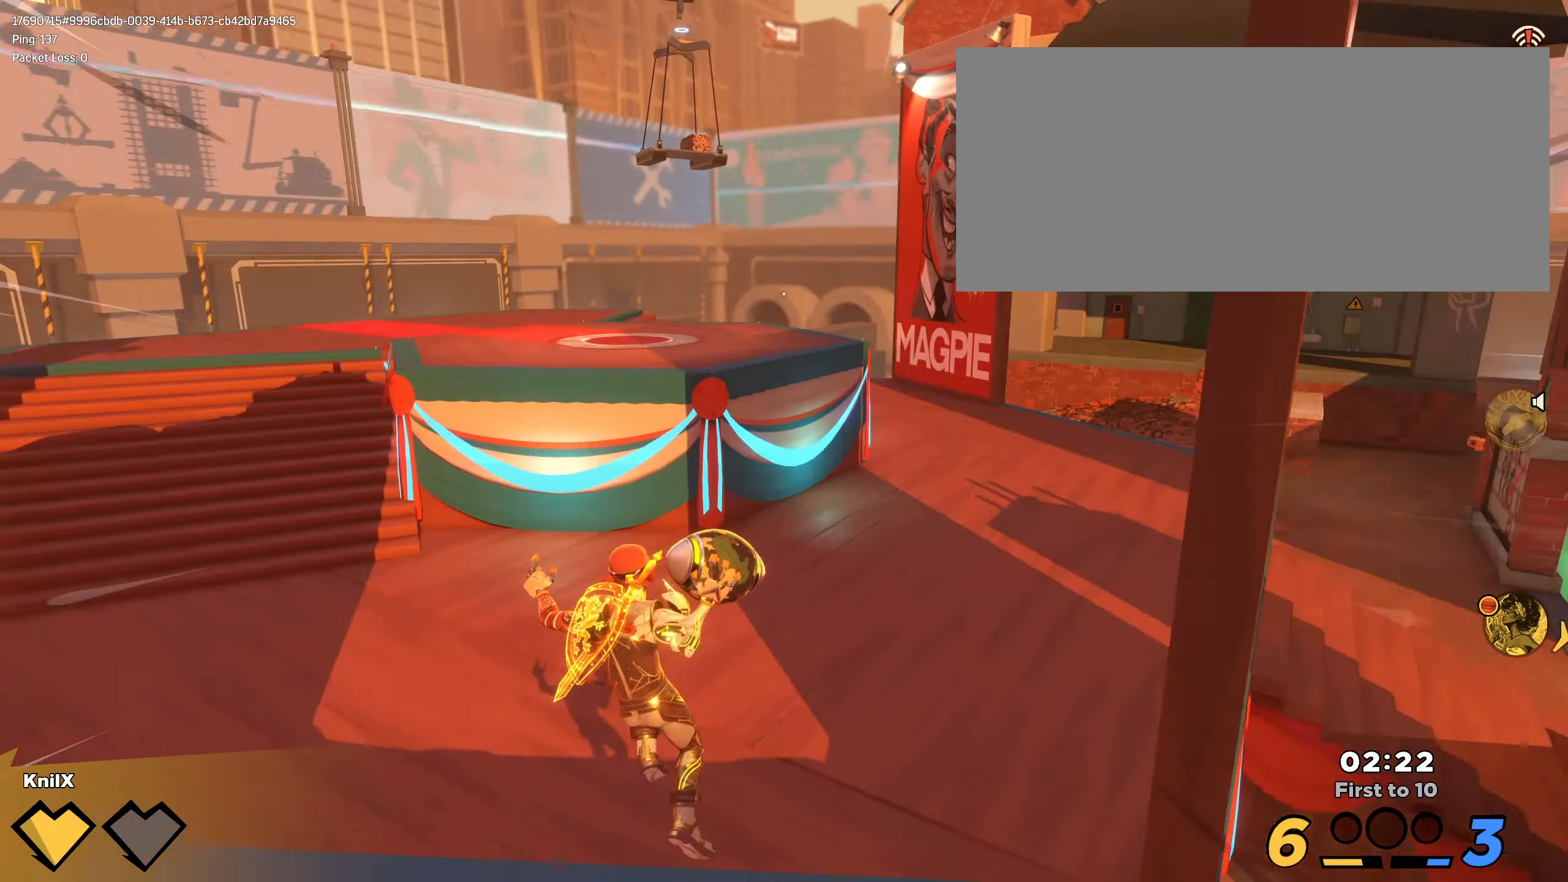
{"keys": ["s", "shift"], "mouse": [], "events": [[133, "w", "up"], [166, "s", "down"], [166, "shift", "up"], [233, "q", "down"], [400, "a", "up"], [400, "q", "up"], [500, "shift", "down"]]}
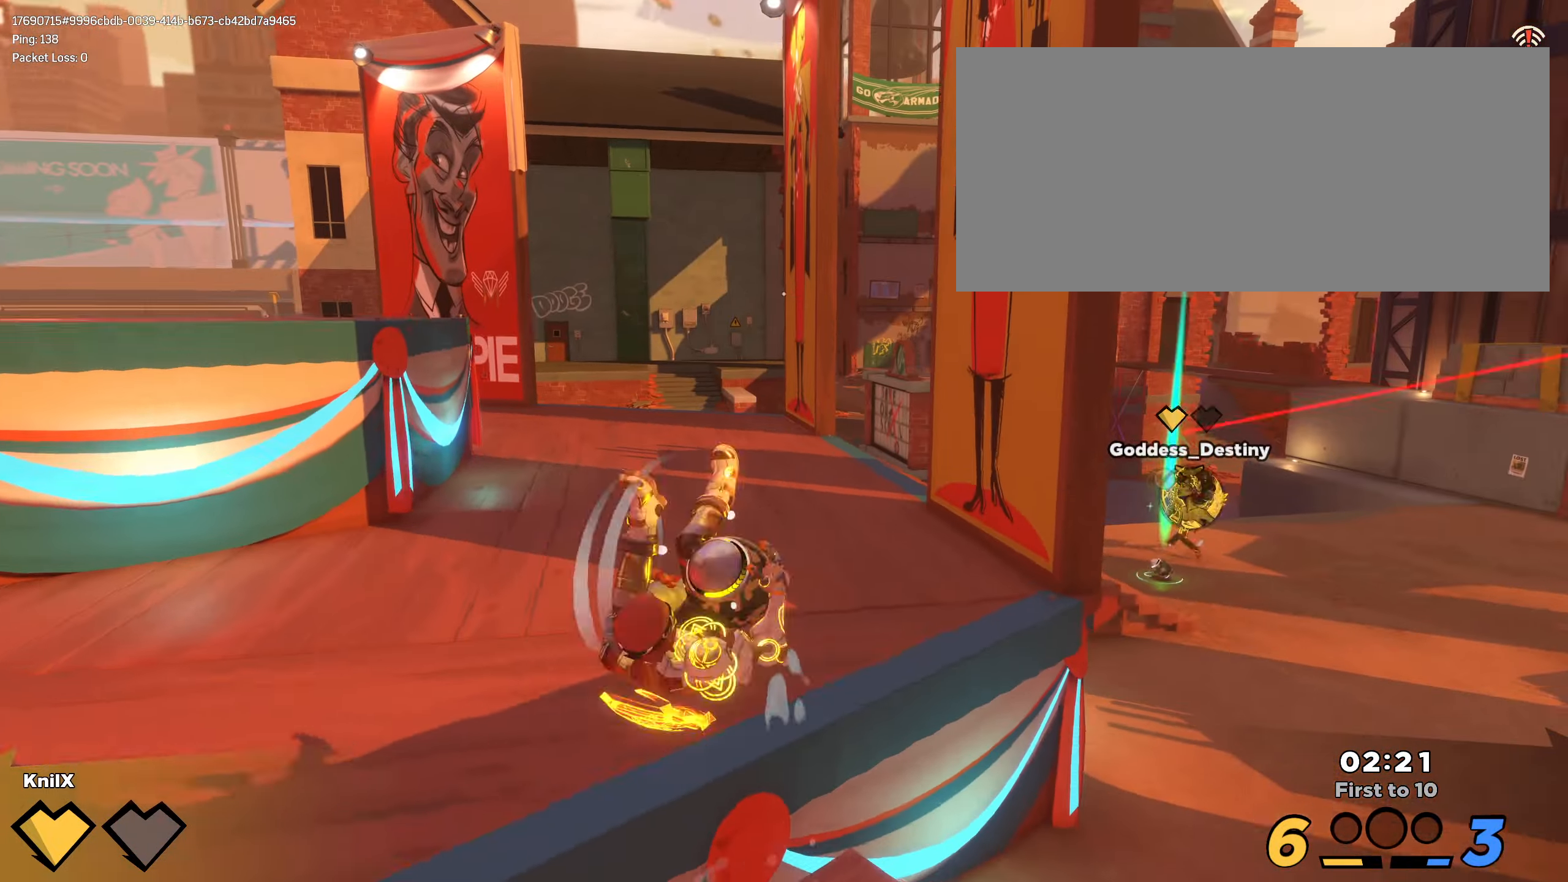
{"keys": ["a", "s", "shift"], "mouse": [], "events": [[33, "a", "down"], [183, "s", "up"], [250, "w", "down"], [383, "w", "up"], [483, "s", "down"]]}
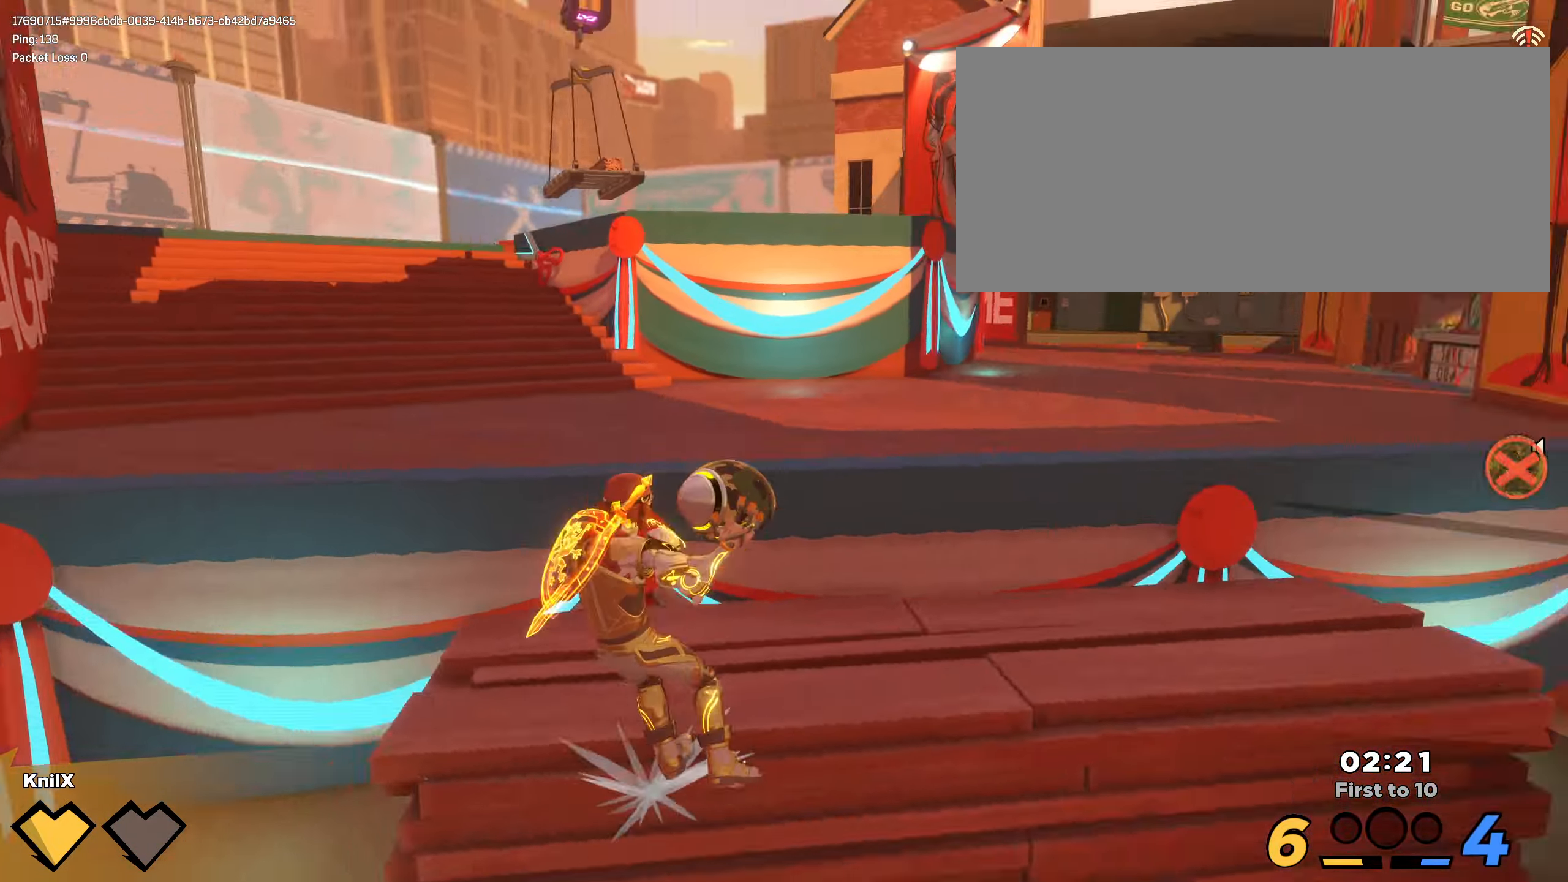
{"keys": ["d", "shift", "w"], "mouse": [], "events": [[33, "a", "up"], [83, "d", "down"], [100, "shift", "up"], [166, "s", "up"], [233, "shift", "down"], [266, "w", "down"]]}
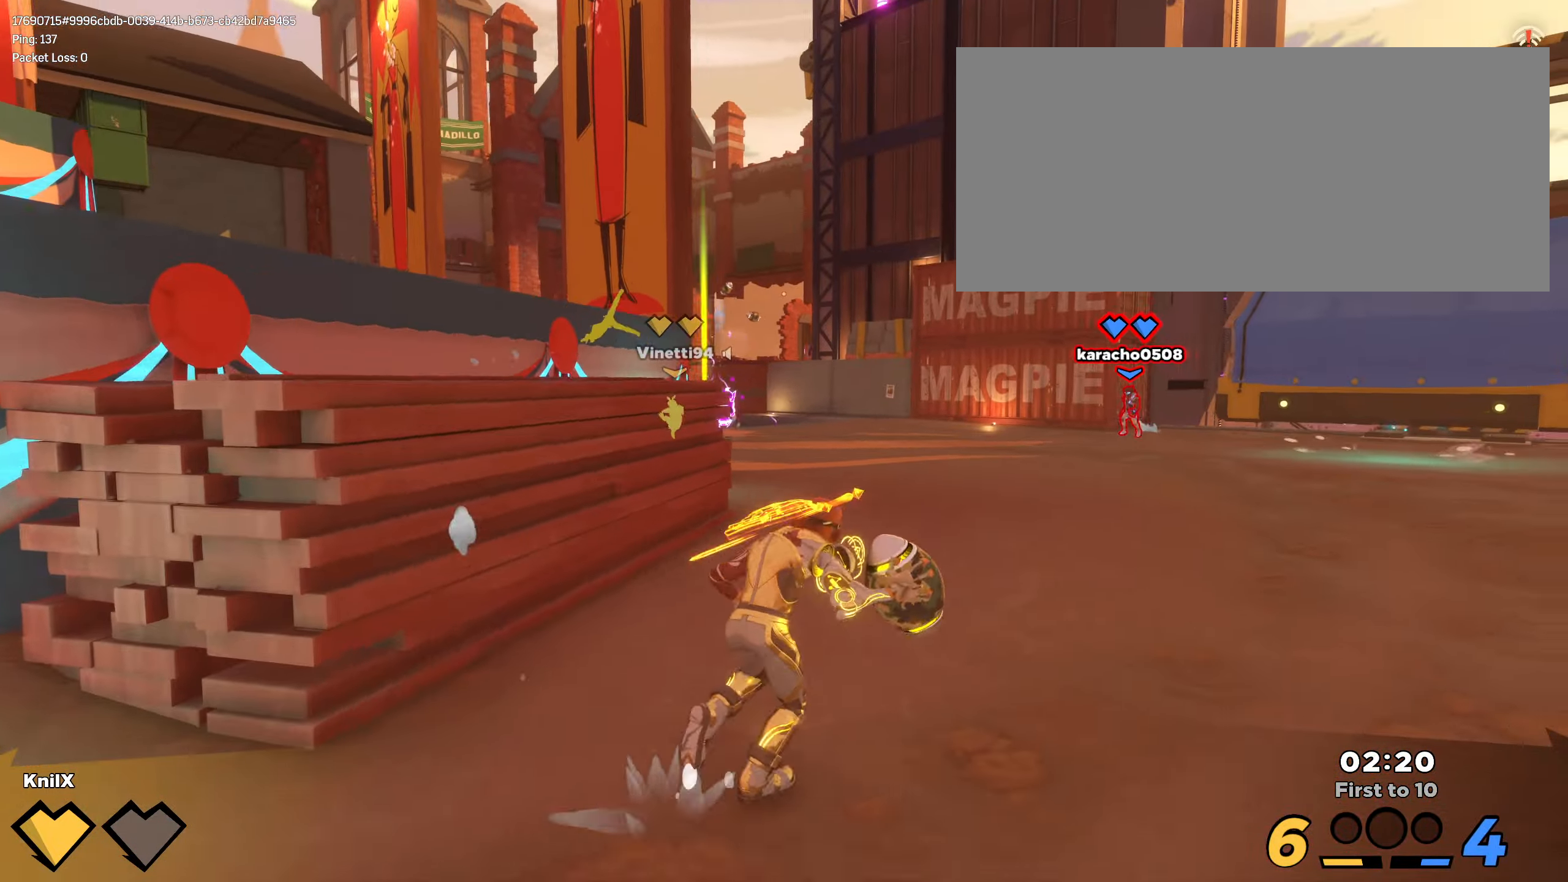
{"keys": ["shift", "w"], "mouse": [], "events": [[500, "d", "up"]]}